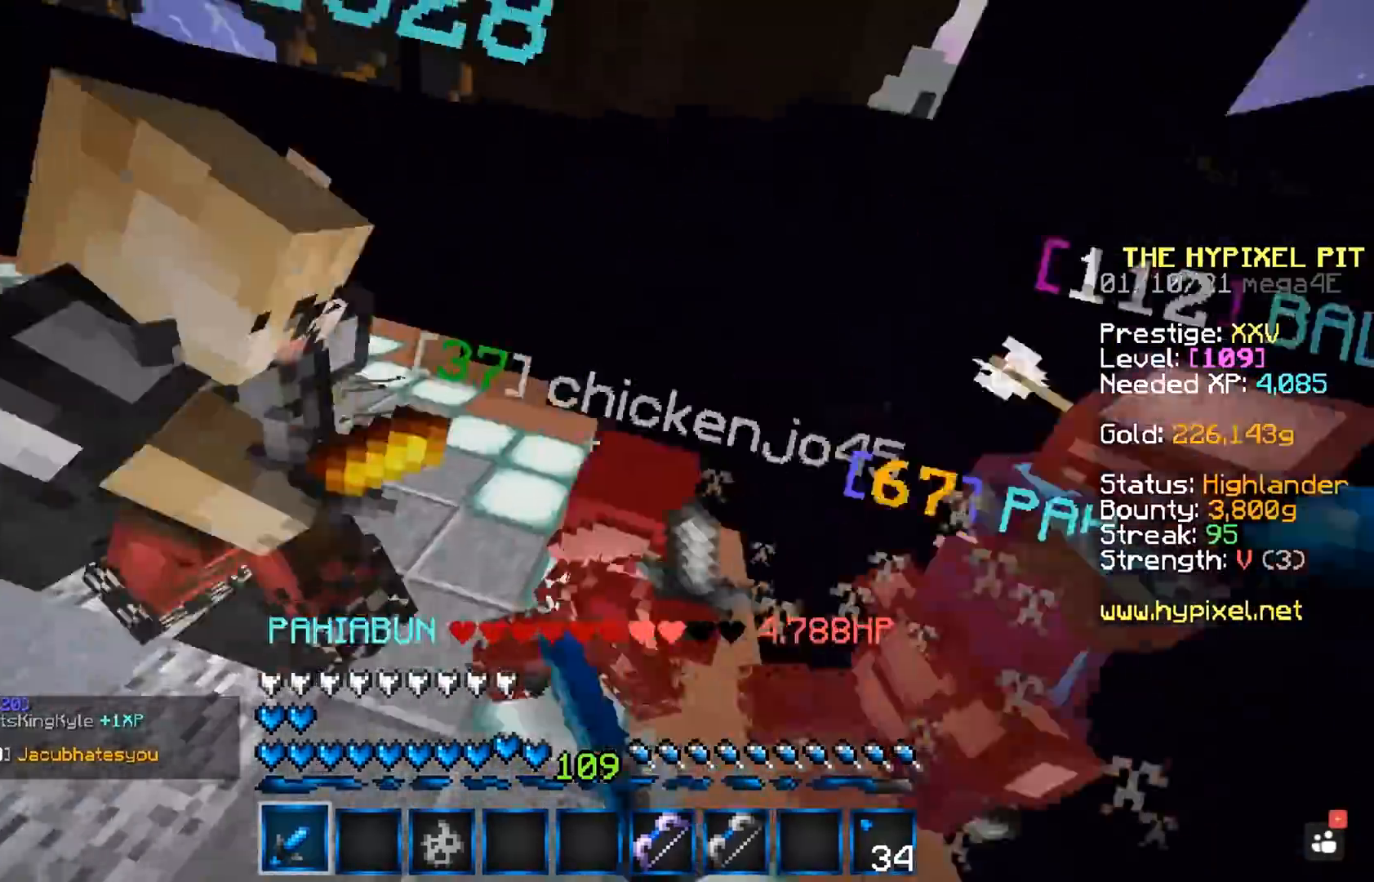
Gameplay with keyboard and mouse; each line is a JSON object with the keys and mouse buttons held at the frame after it. "events" lists presses ("down") and releases ("up") of "a", "d", "s", "space", "w", "mouse_left" and "mouse_right" between this image and that frame as [ms after this image, input, new state], when the widget could be followed in between. "mouse_left", "mouse_right" = the "left", "right" buttons of the "mouse" list. No other keys are recorded. Fast repeated clicks can show as one long hold. Mouse movement is not recorded.
{"keys": ["a", "space", "w"], "mouse": ["left"], "events": [[50, "a", "down"], [483, "mouse_right", "up"]]}
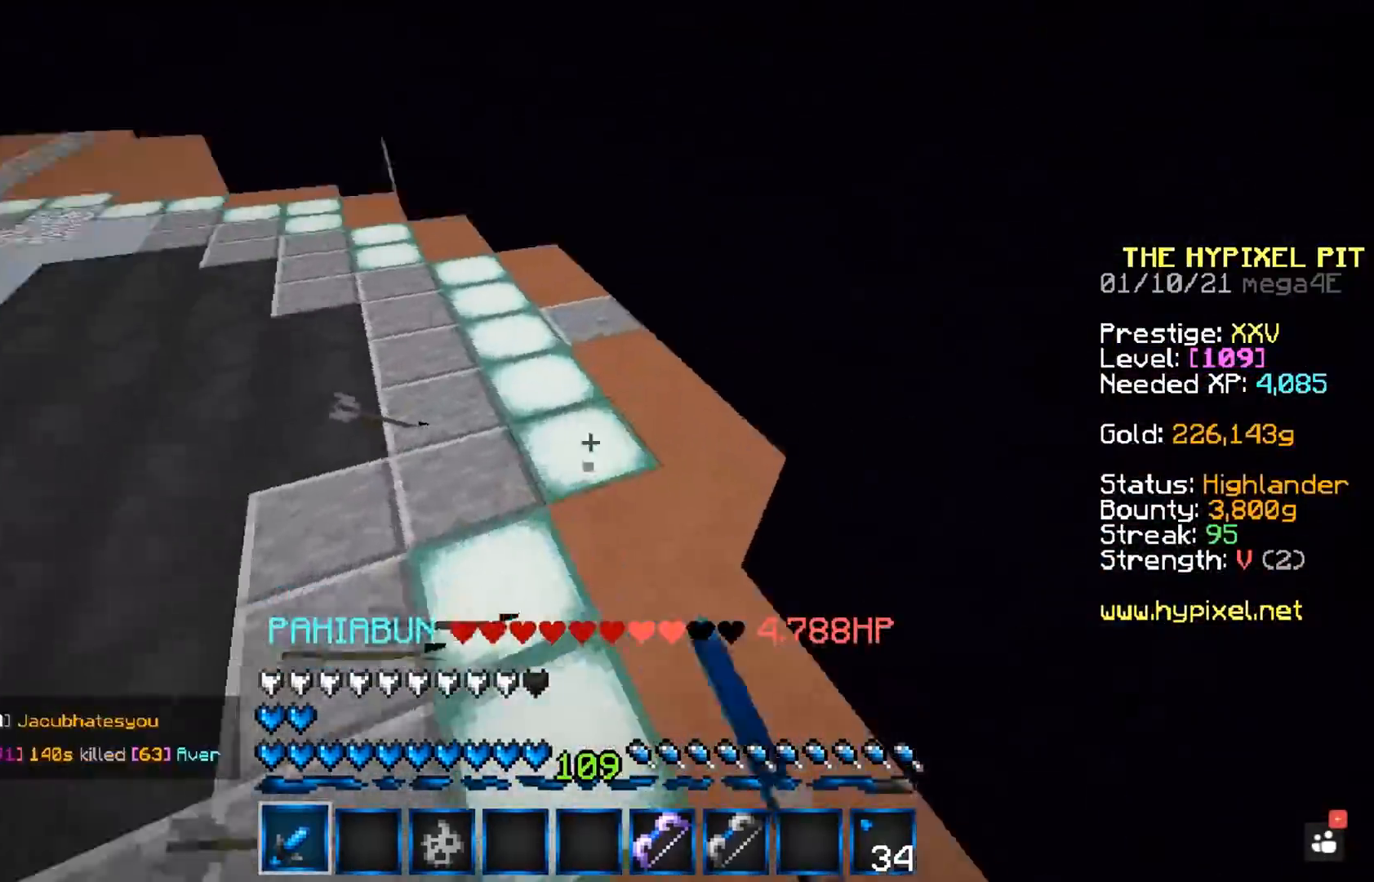
{"keys": ["space", "w"], "mouse": ["left"], "events": [[67, "mouse_left", "up"], [217, "a", "up"], [333, "mouse_left", "down"]]}
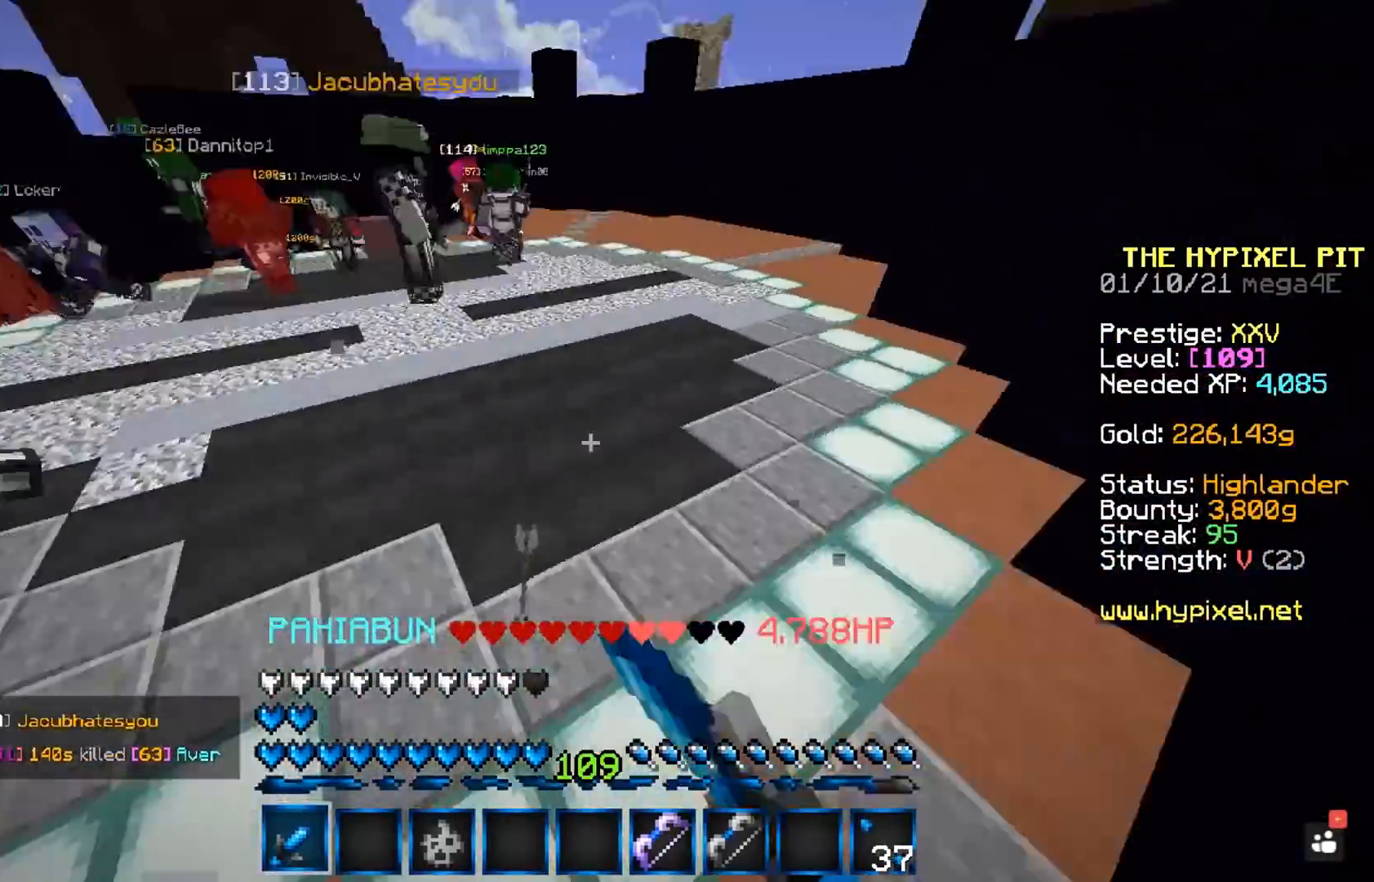
{"keys": [], "mouse": ["left"], "events": [[333, "mouse_left", "up"], [417, "mouse_left", "down"], [450, "space", "up"], [450, "w", "up"]]}
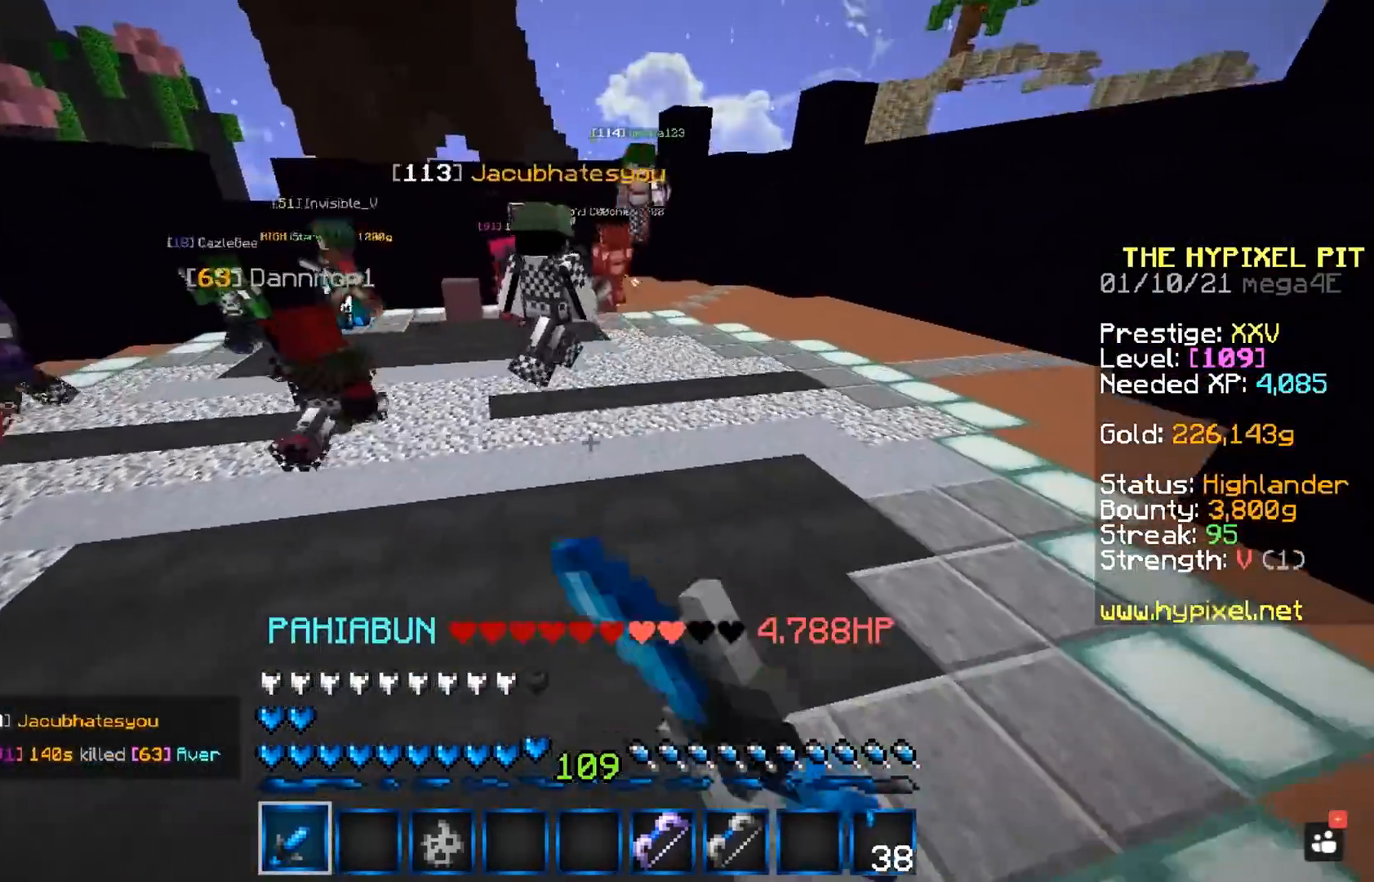
{"keys": ["space", "w"], "mouse": ["left"], "events": [[33, "w", "down"], [67, "mouse_left", "up"], [83, "space", "down"], [300, "a", "down"], [317, "mouse_left", "down"], [450, "a", "up"]]}
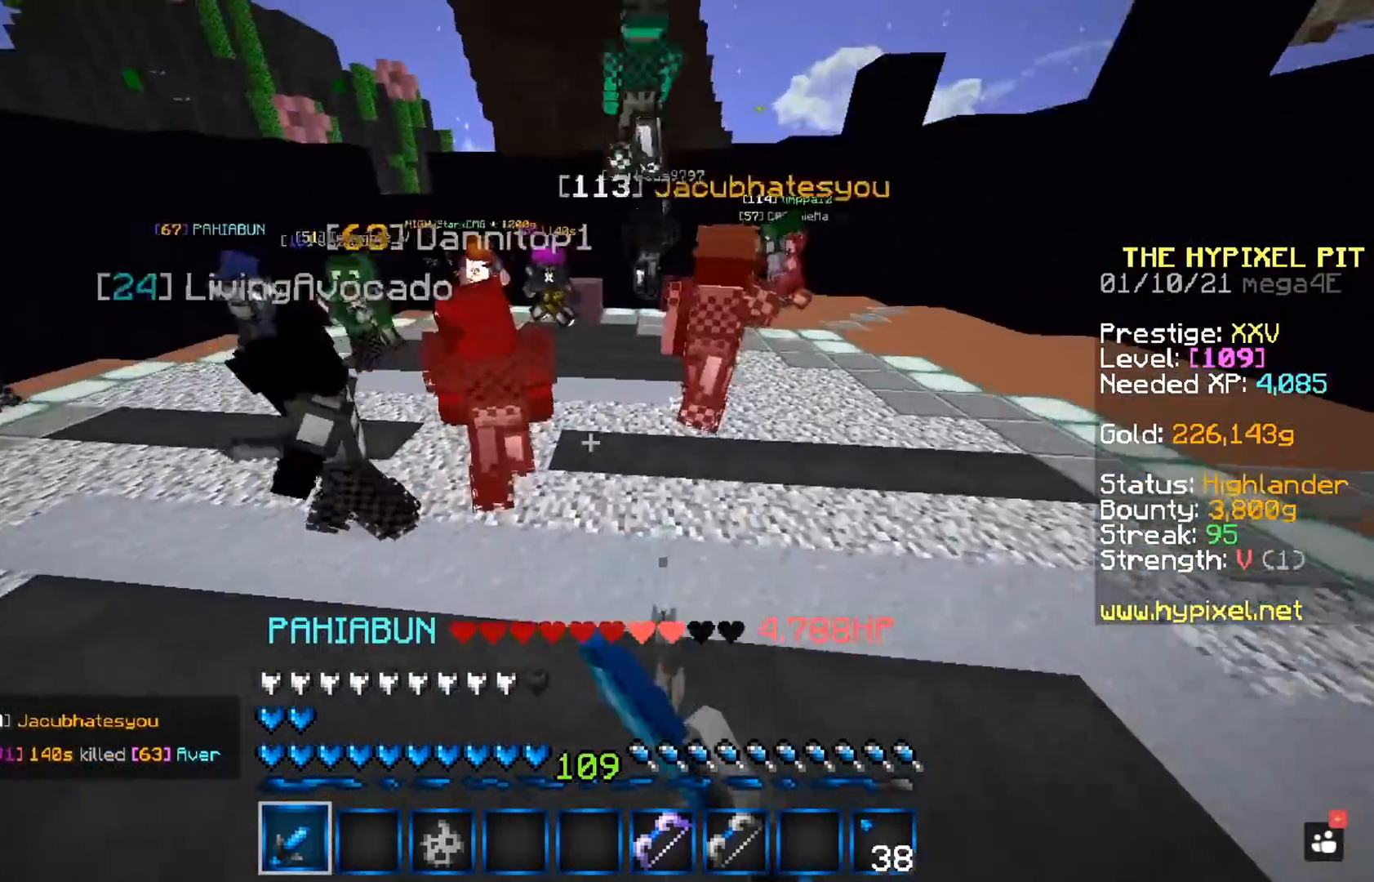
{"keys": ["a", "space", "w"], "mouse": ["left"], "events": [[400, "a", "down"]]}
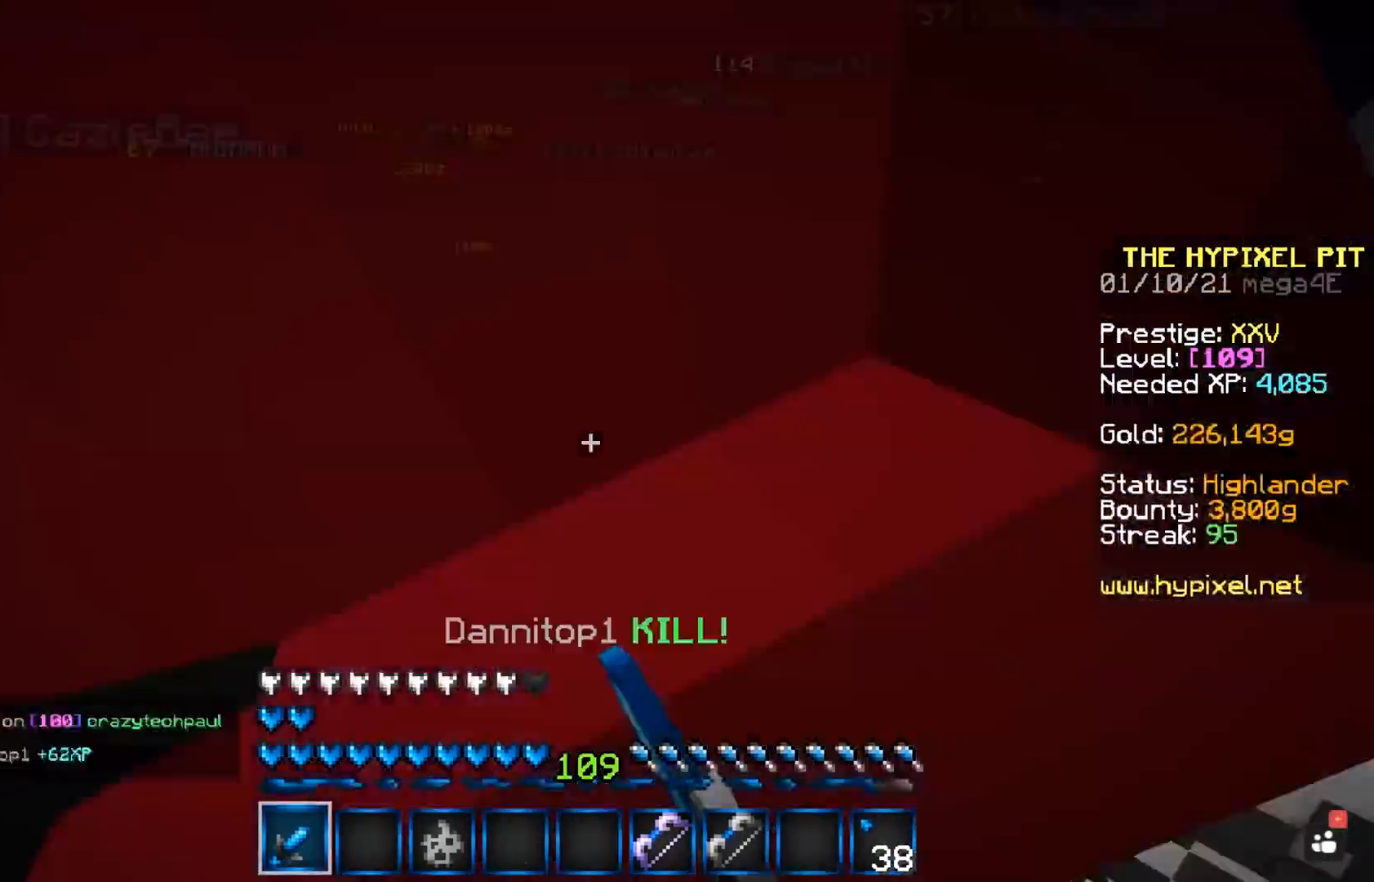
{"keys": ["space", "w"], "mouse": ["left"], "events": [[133, "a", "up"]]}
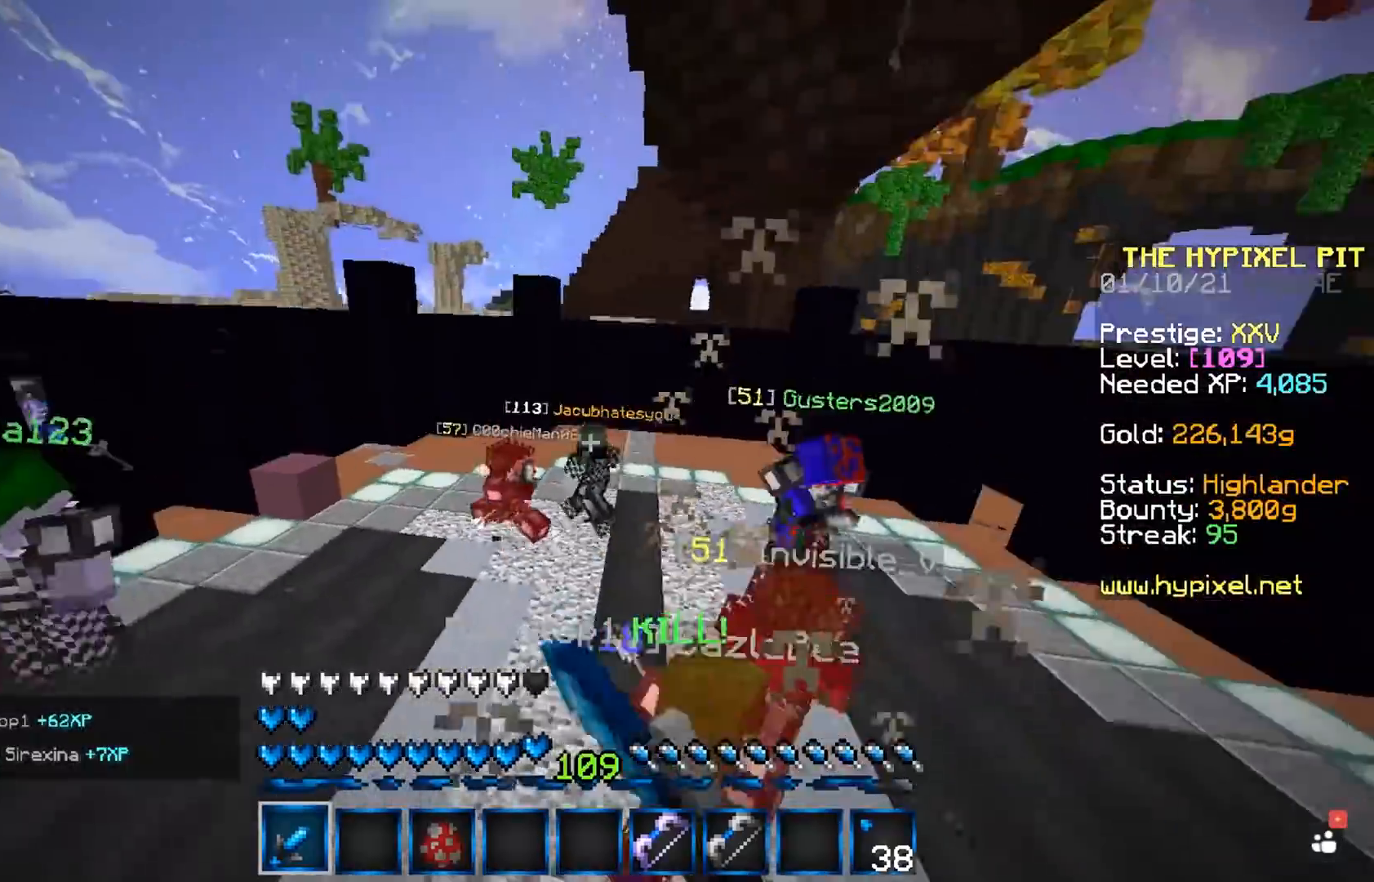
{"keys": ["space", "w"], "mouse": ["left"], "events": []}
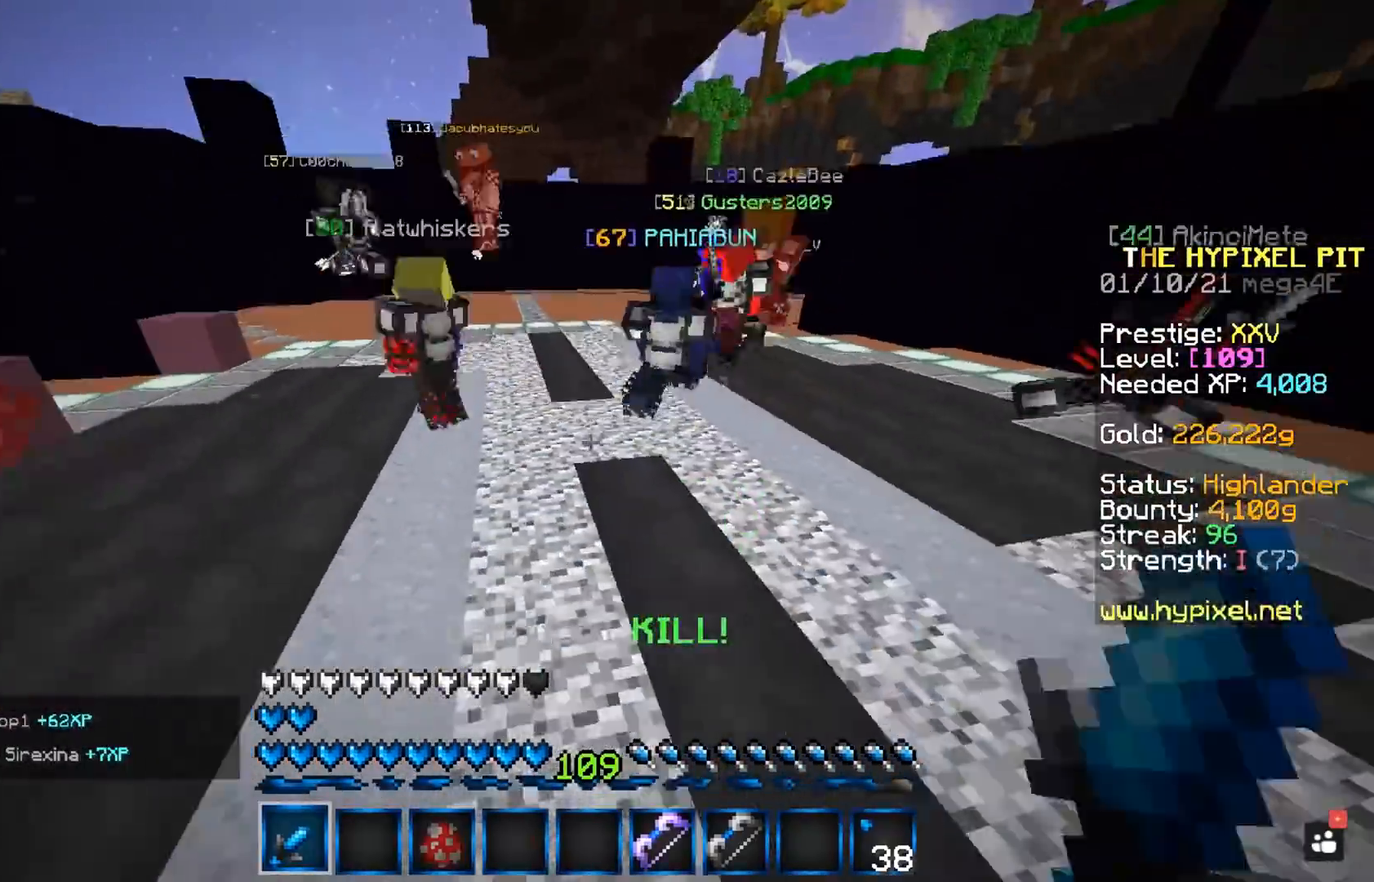
{"keys": ["space", "w"], "mouse": ["left"], "events": []}
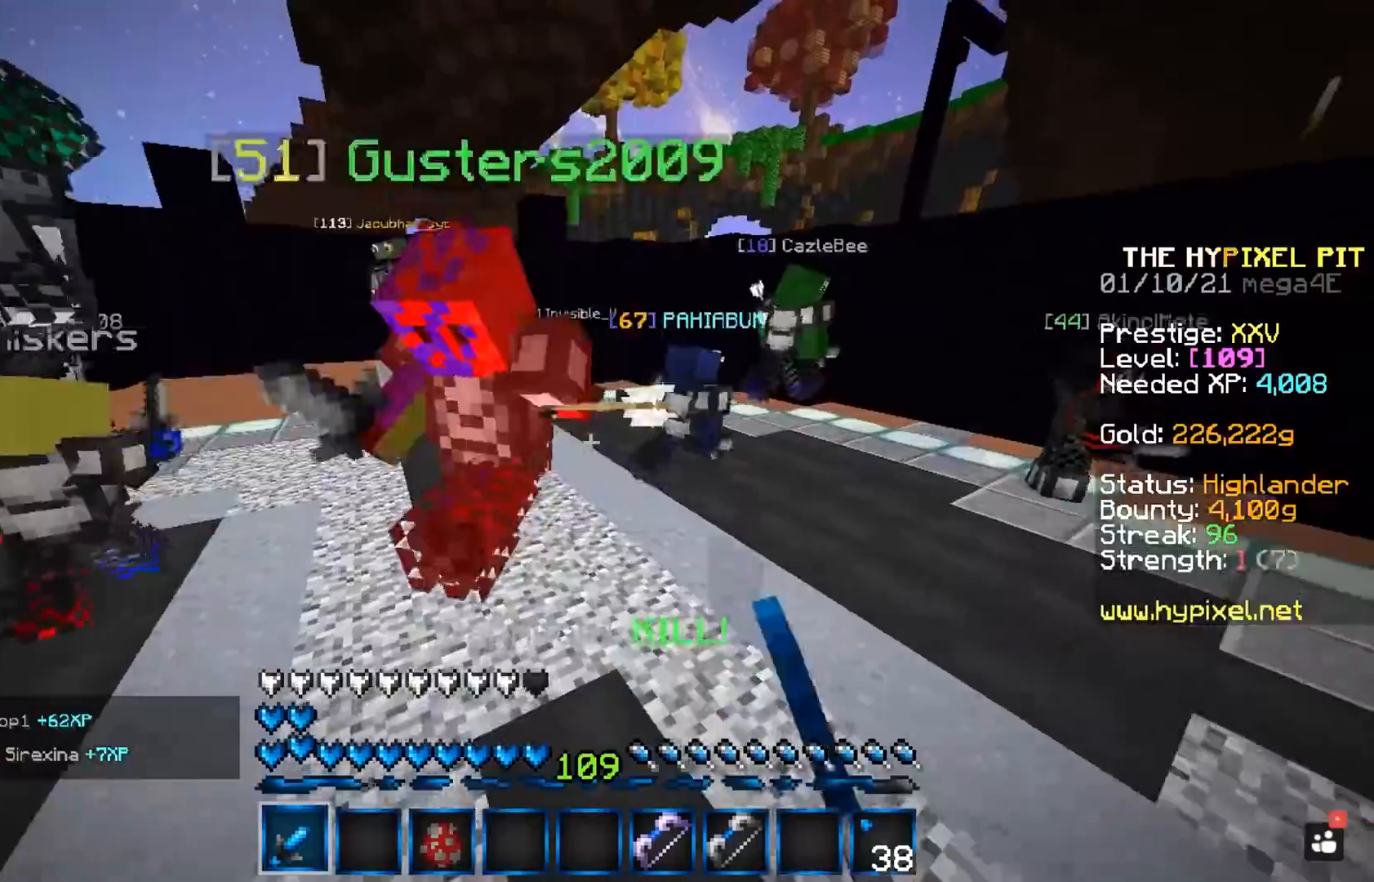
{"keys": ["d", "space", "w"], "mouse": ["left"], "events": [[250, "d", "down"]]}
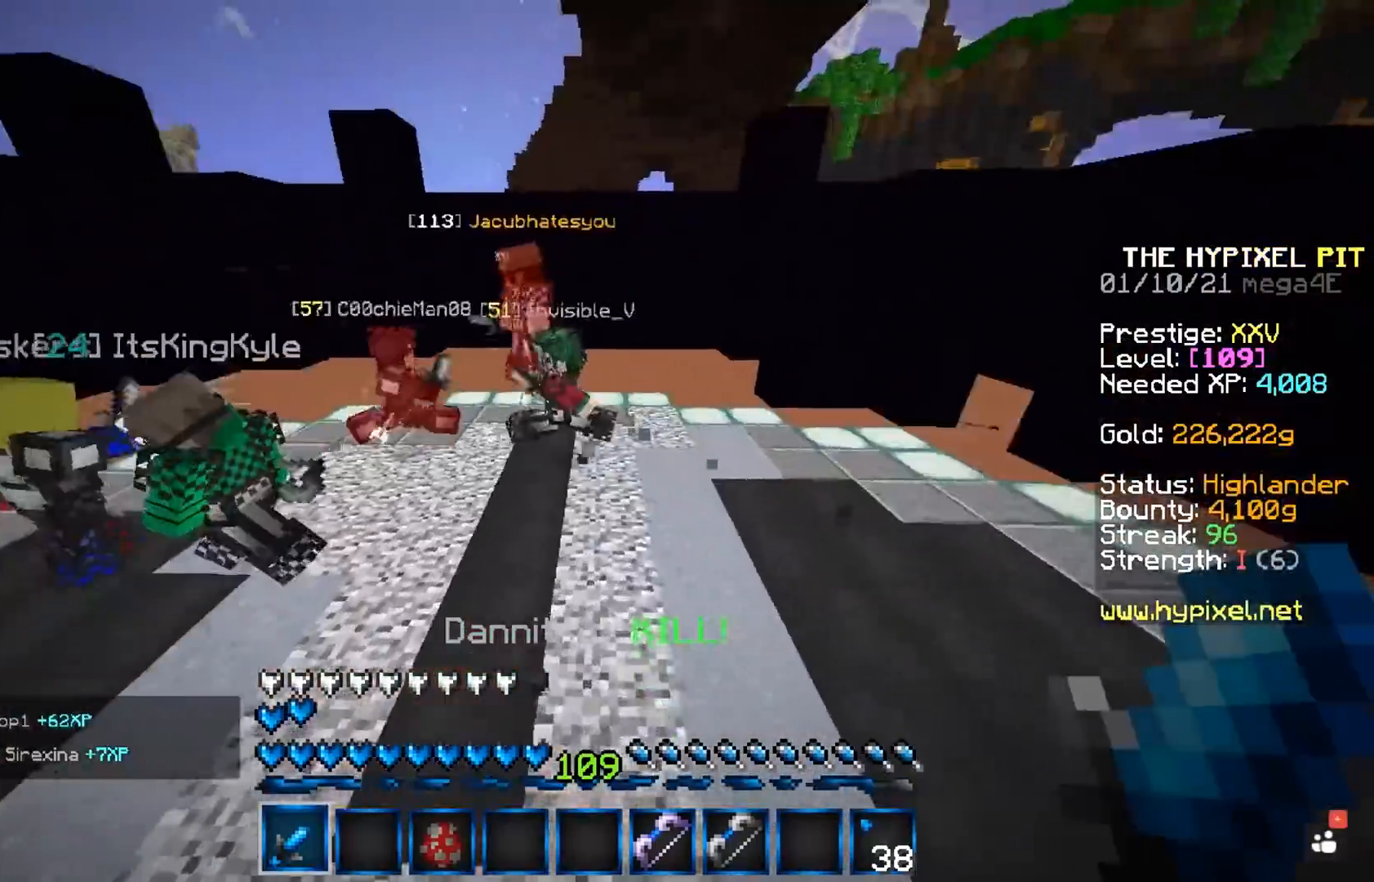
{"keys": ["space", "w"], "mouse": ["left"], "events": [[200, "d", "up"]]}
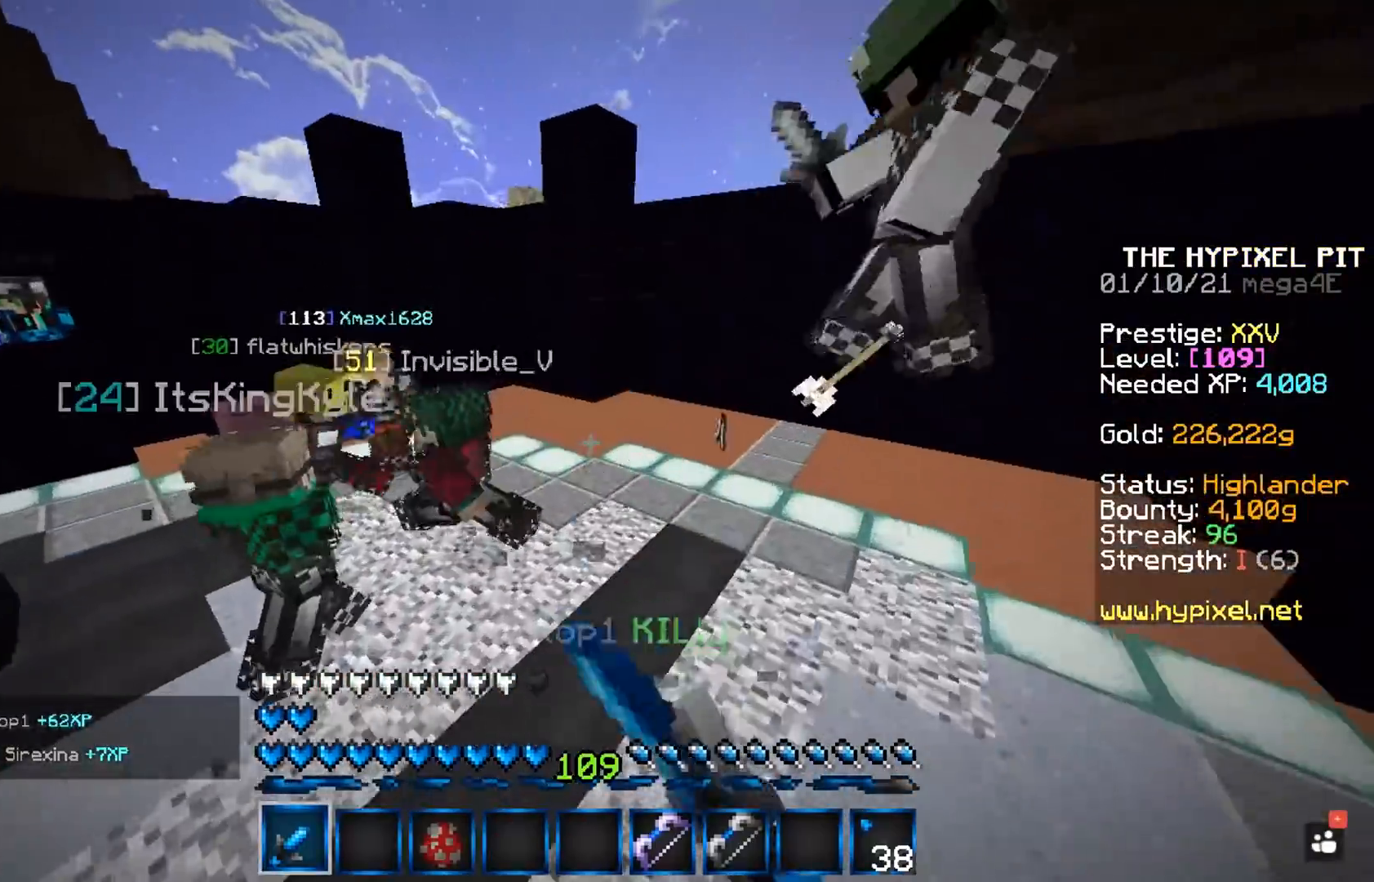
{"keys": ["a", "space", "w"], "mouse": ["left"], "events": [[367, "a", "down"]]}
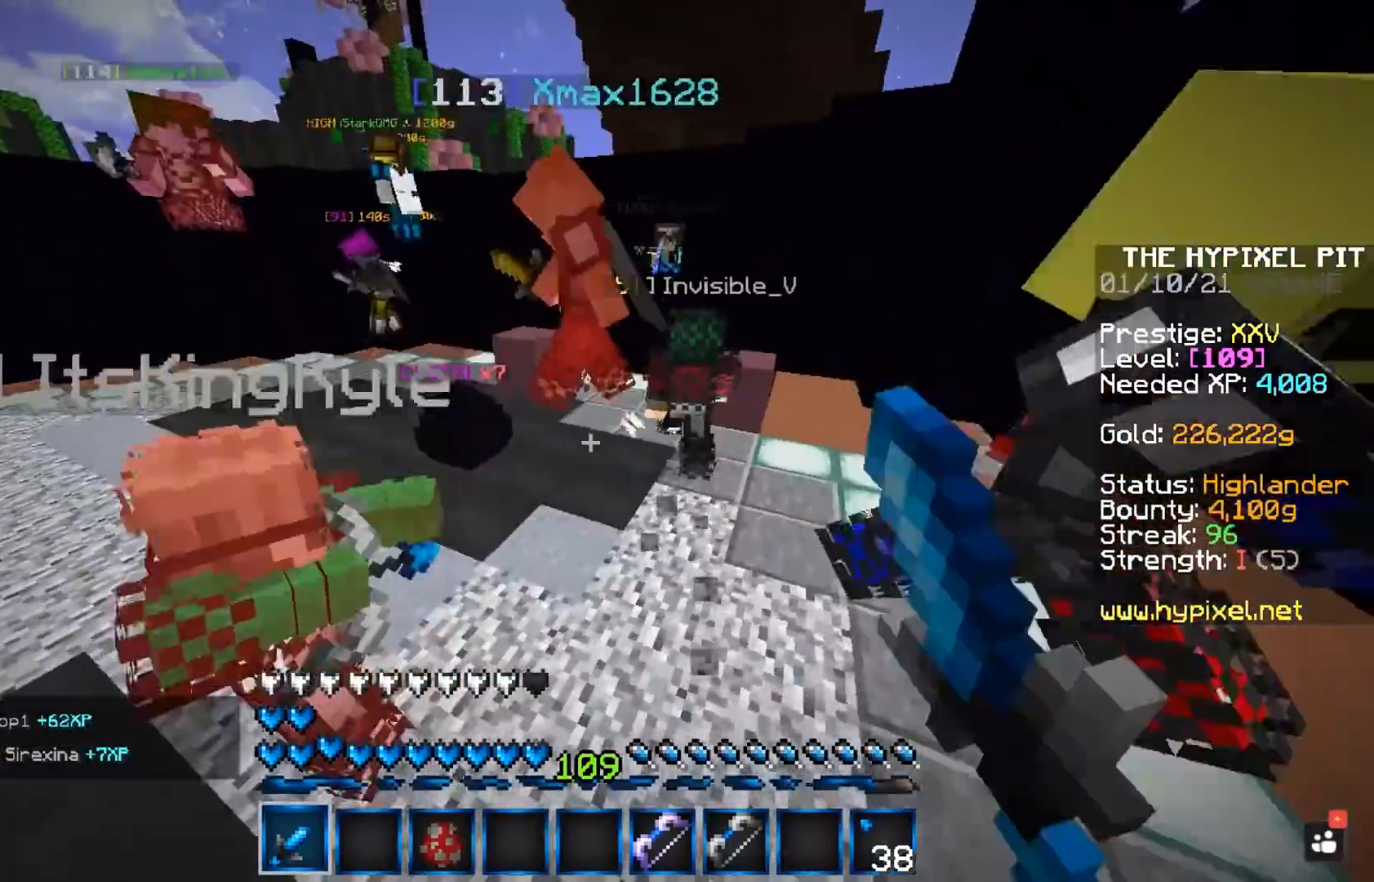
{"keys": ["a", "space", "w"], "mouse": ["left"], "events": []}
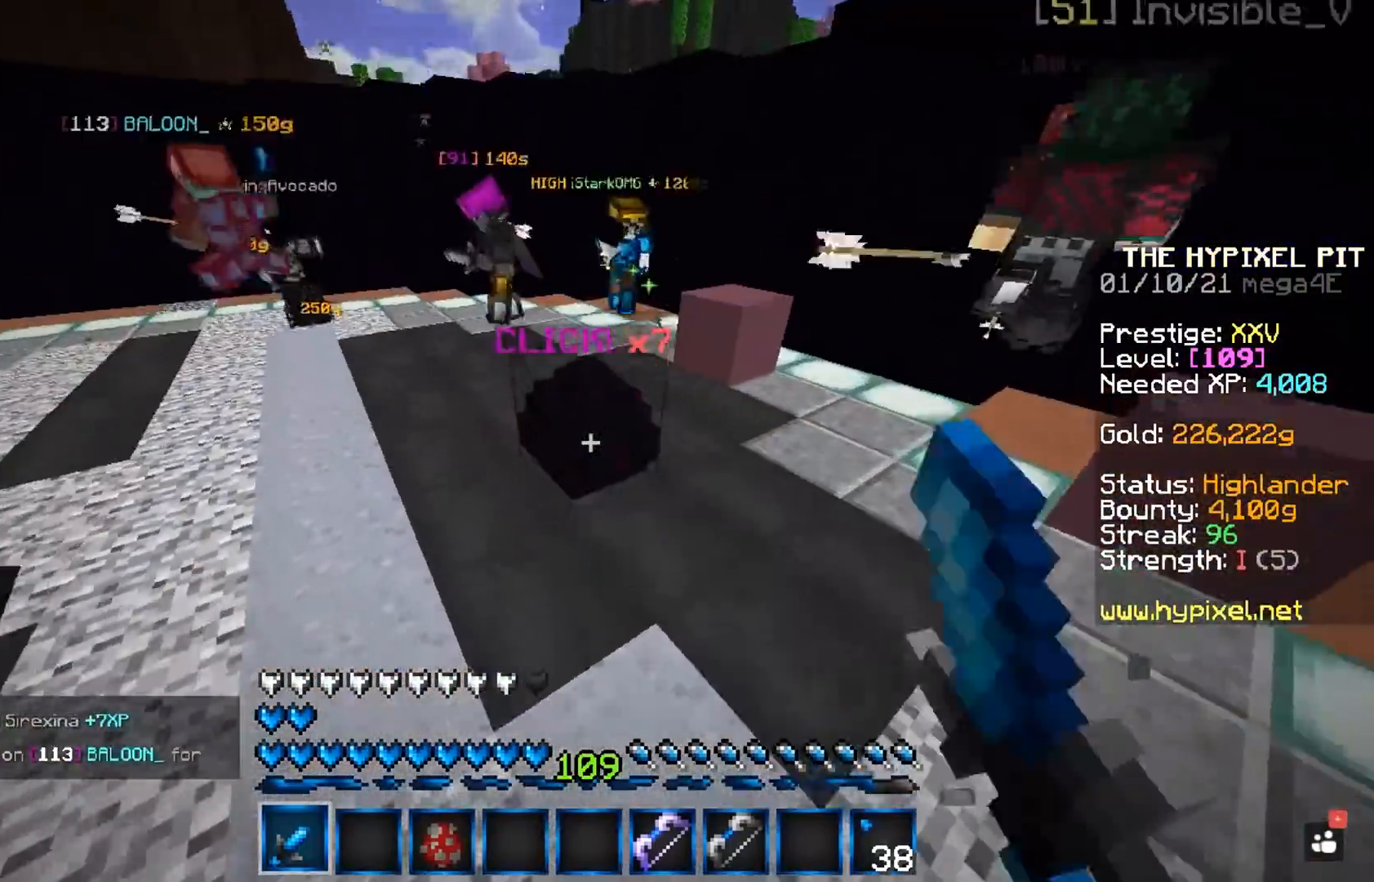
{"keys": [], "mouse": ["left"], "events": [[117, "a", "up"], [133, "w", "up"], [483, "space", "up"]]}
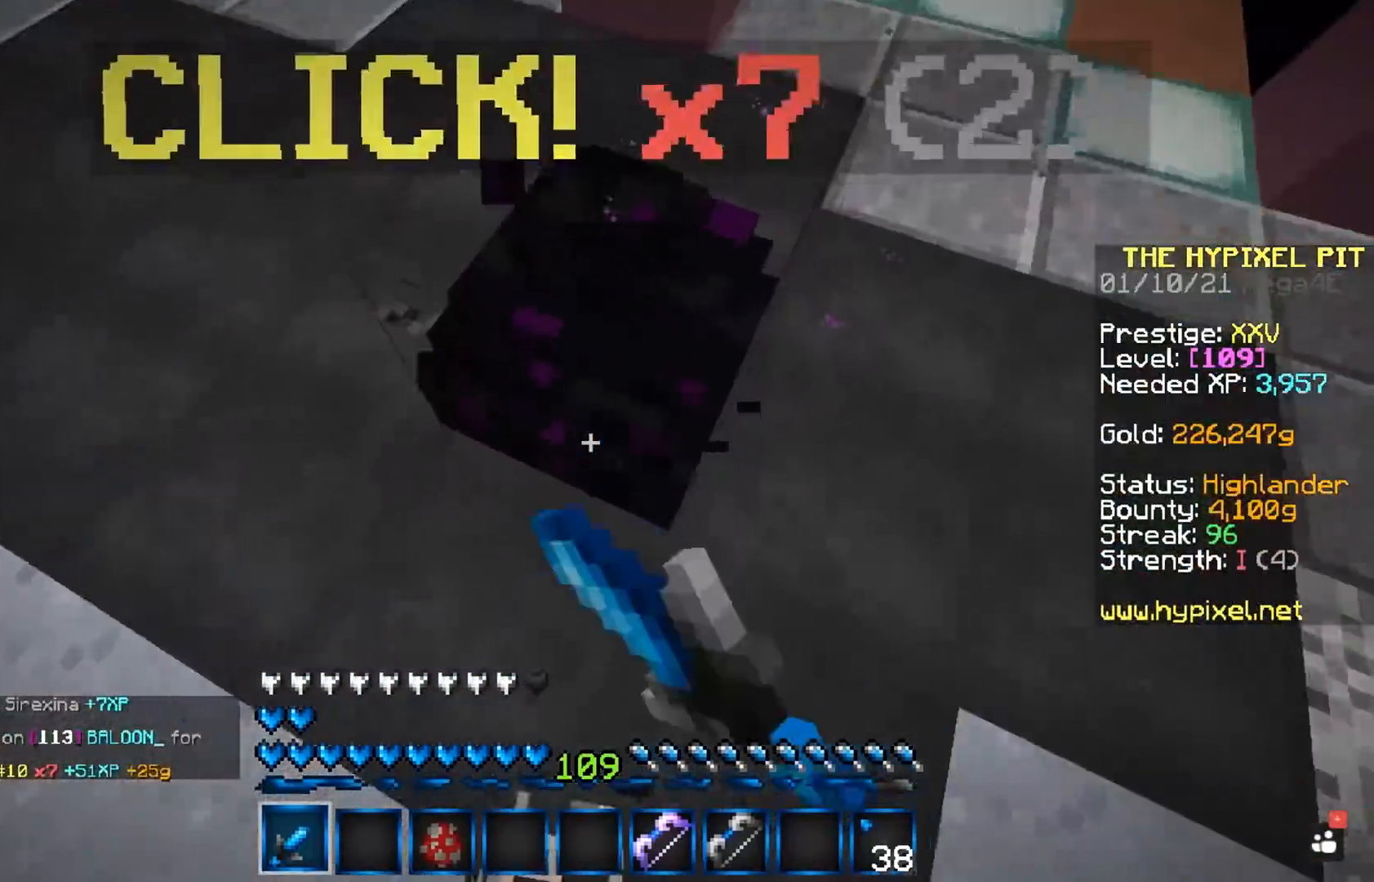
{"keys": [], "mouse": ["left"], "events": []}
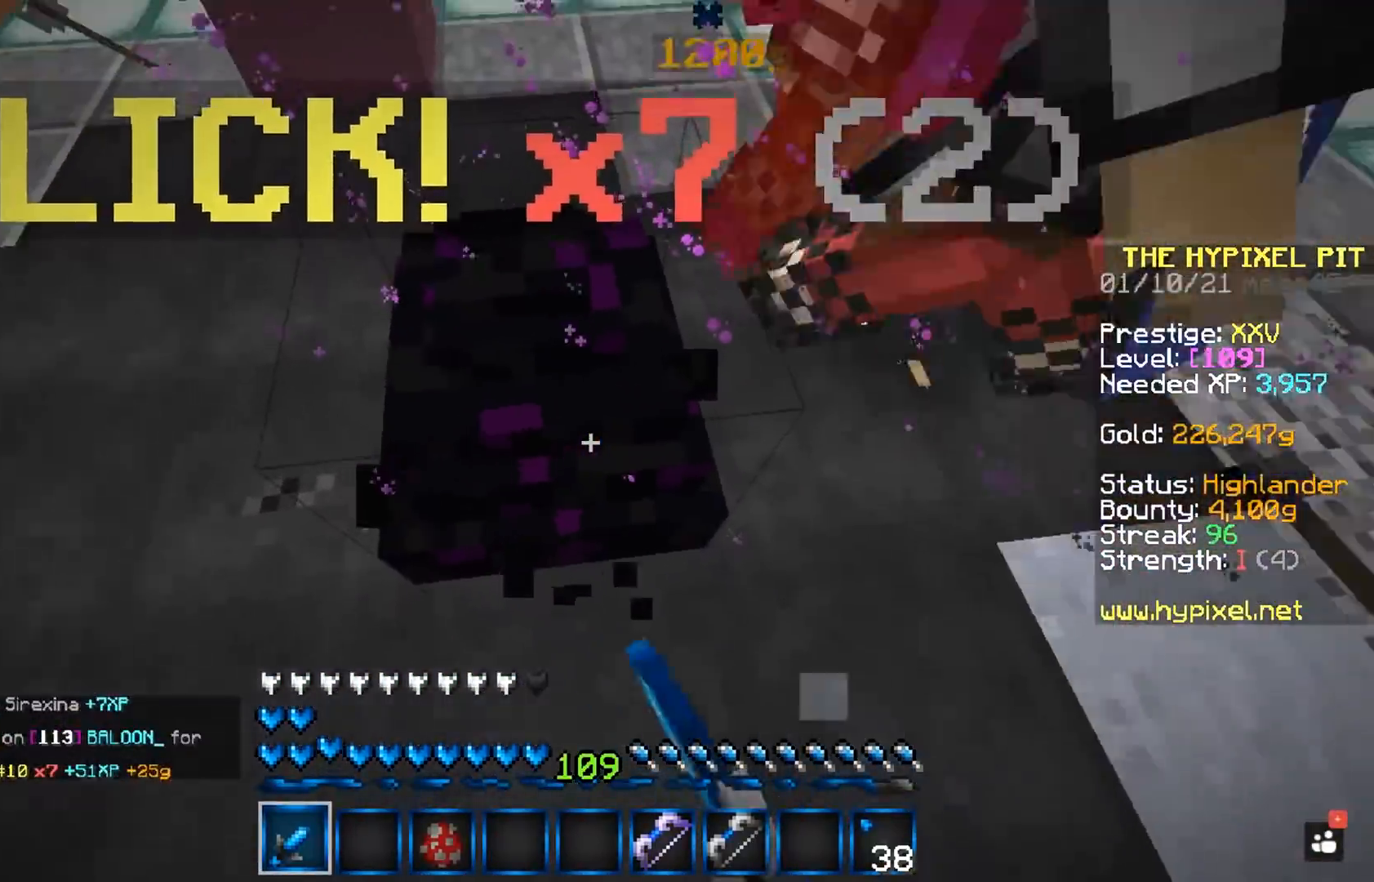
{"keys": [], "mouse": ["left"], "events": []}
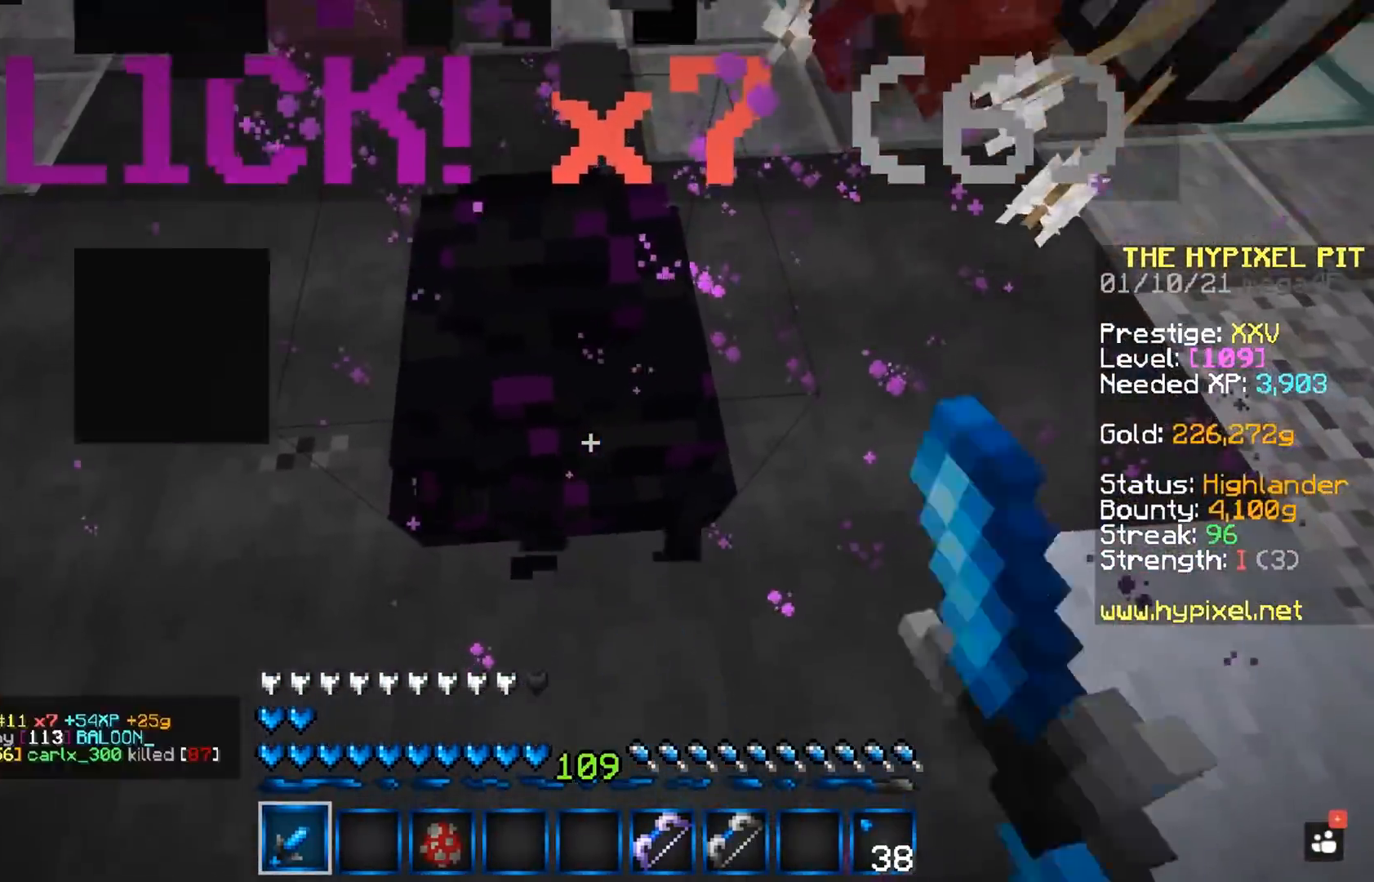
{"keys": [], "mouse": ["left"], "events": []}
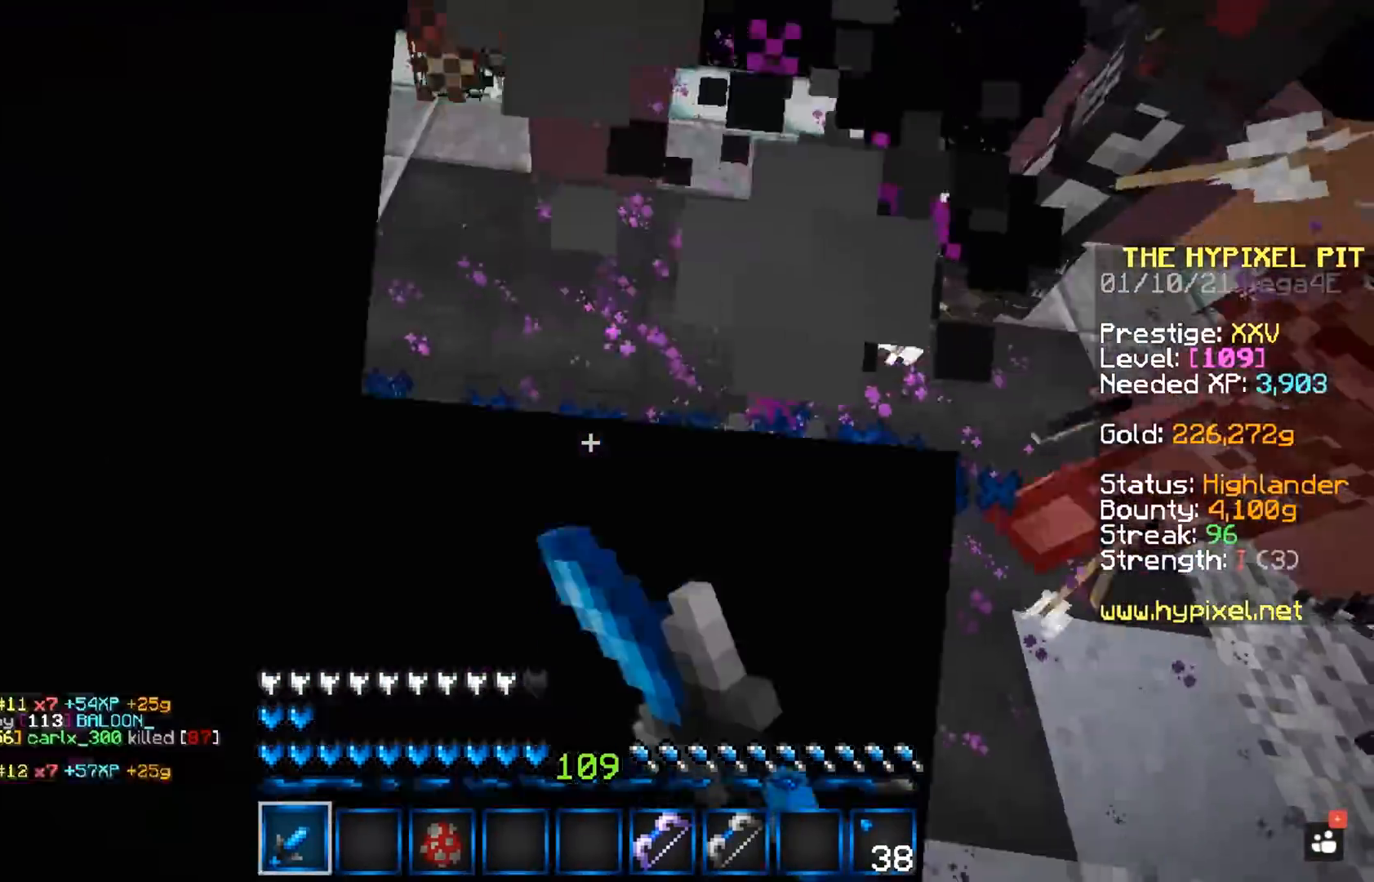
{"keys": ["space", "w"], "mouse": ["left"], "events": [[283, "w", "down"], [350, "space", "down"]]}
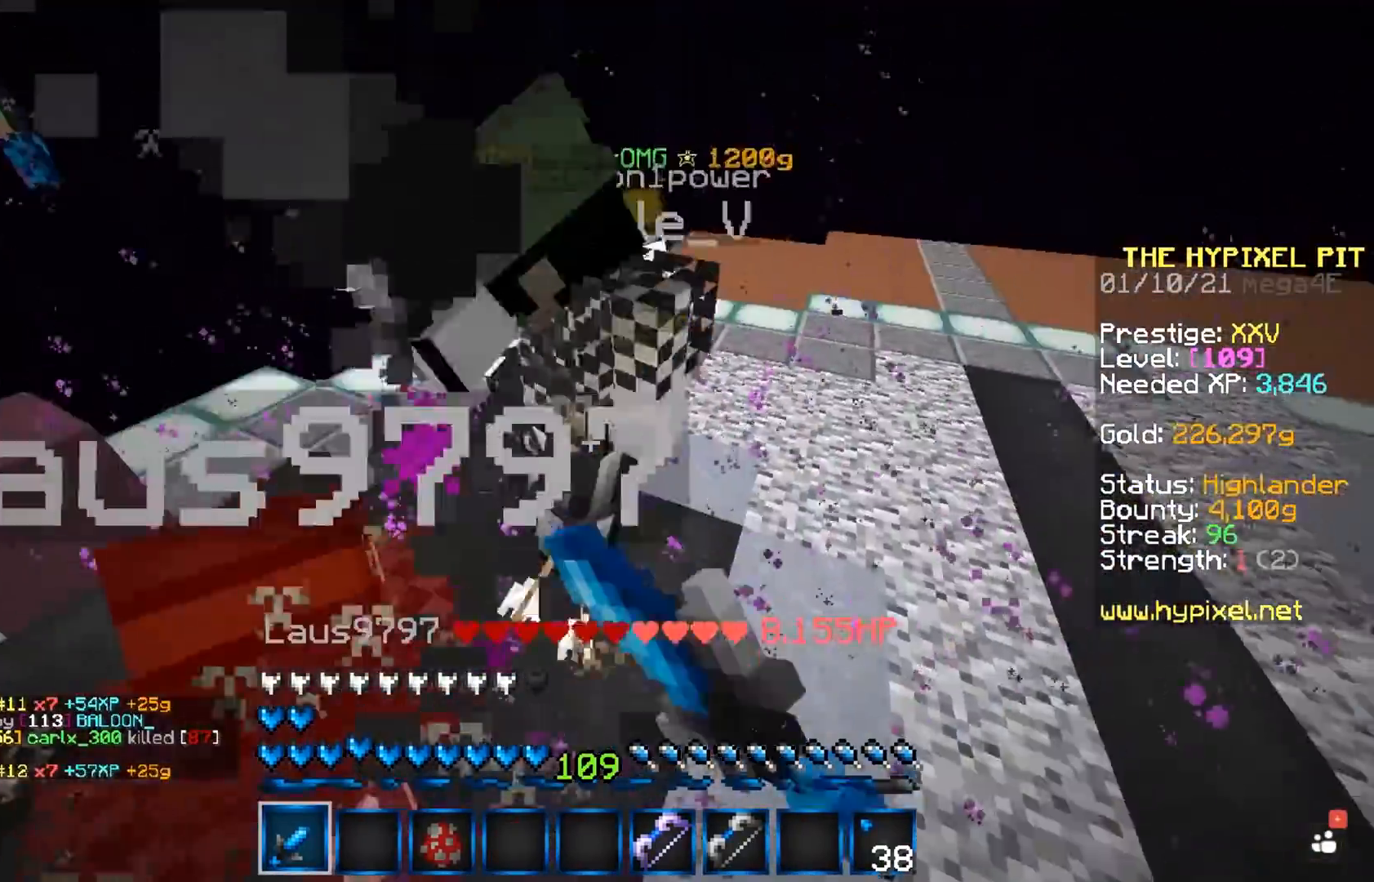
{"keys": ["space", "w"], "mouse": ["left"], "events": []}
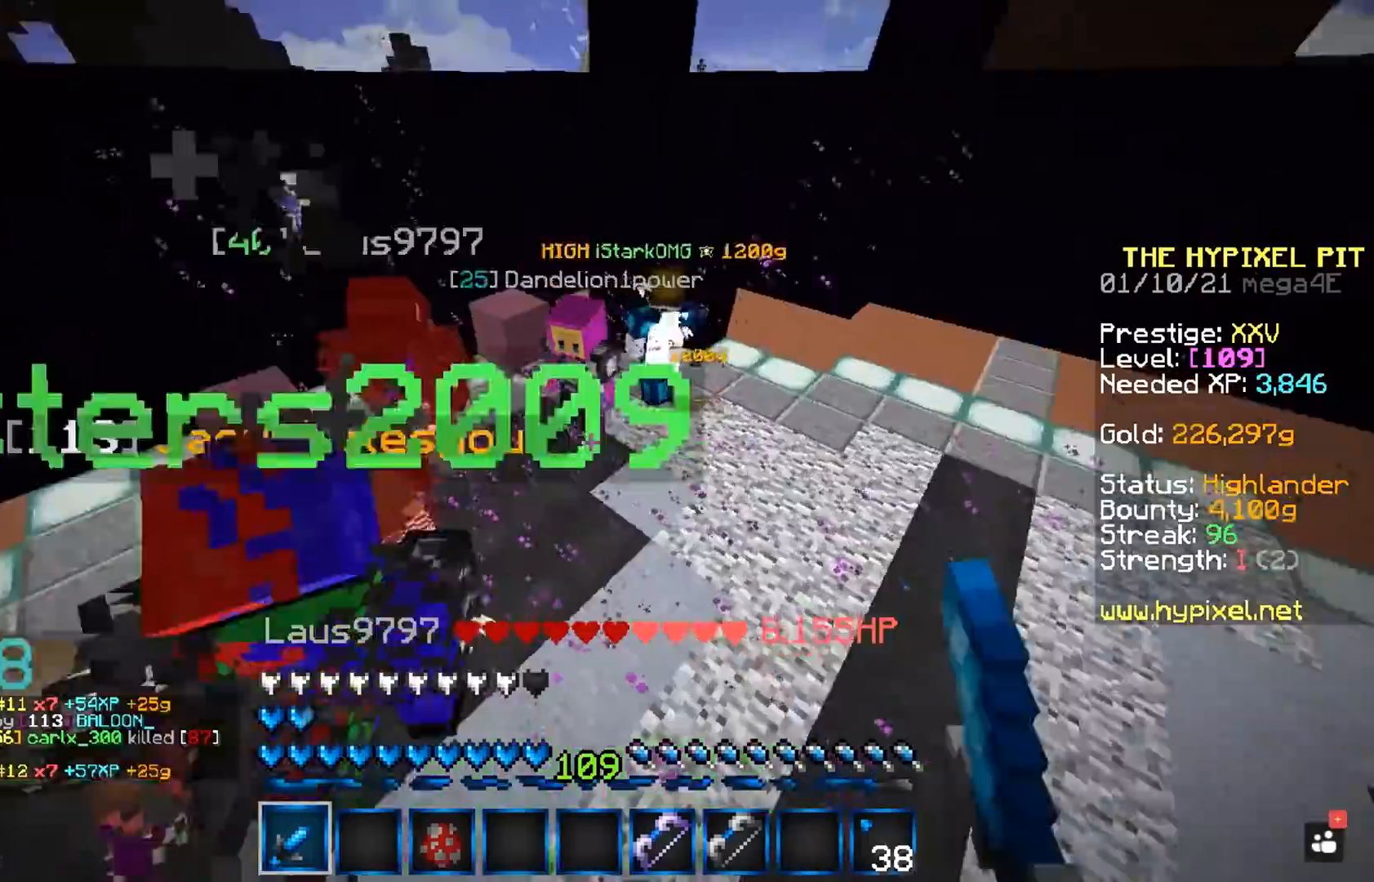
{"keys": ["space", "w"], "mouse": ["left"], "events": []}
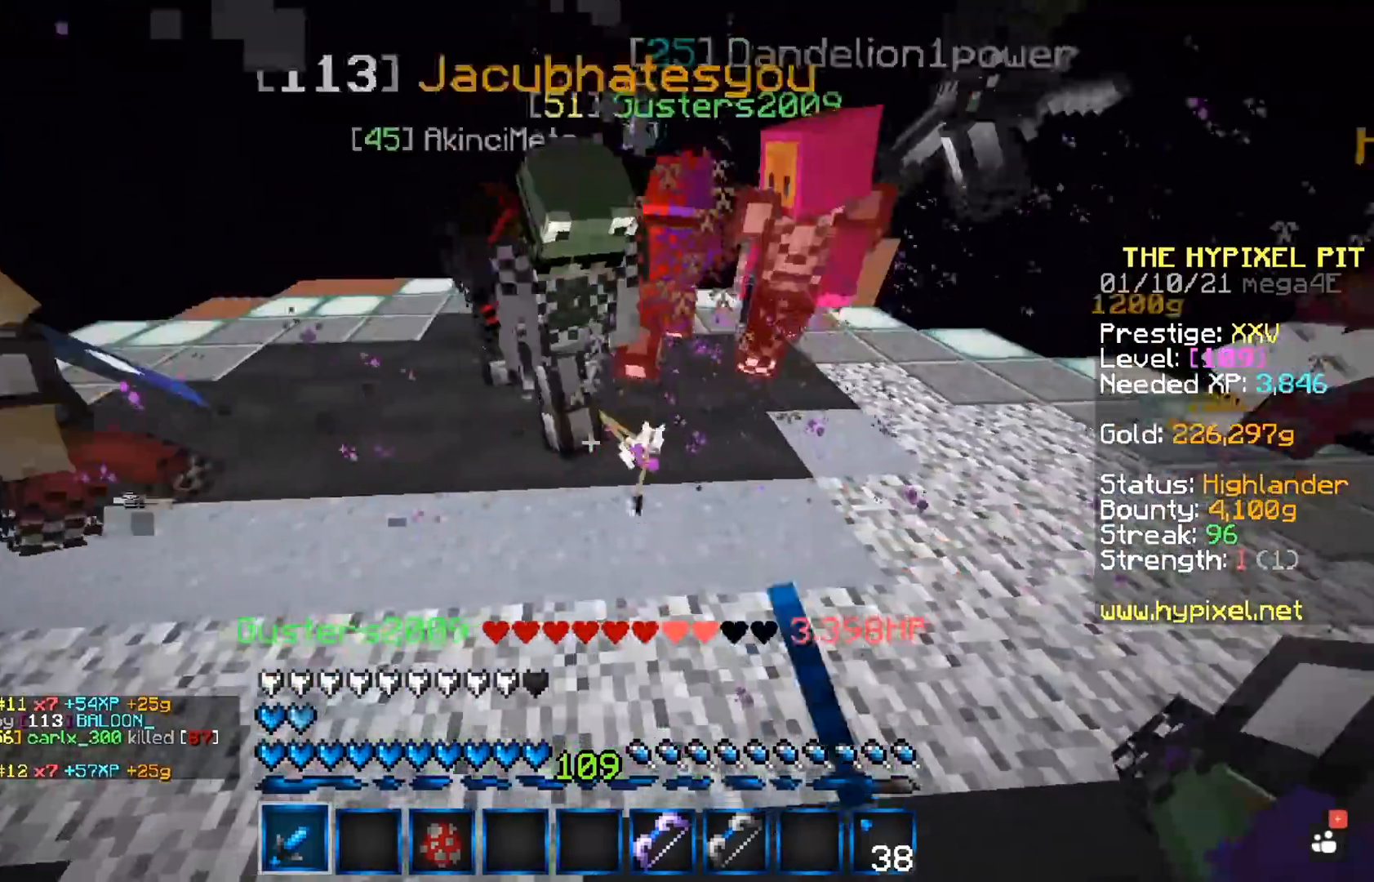
{"keys": ["space", "w"], "mouse": ["left"], "events": []}
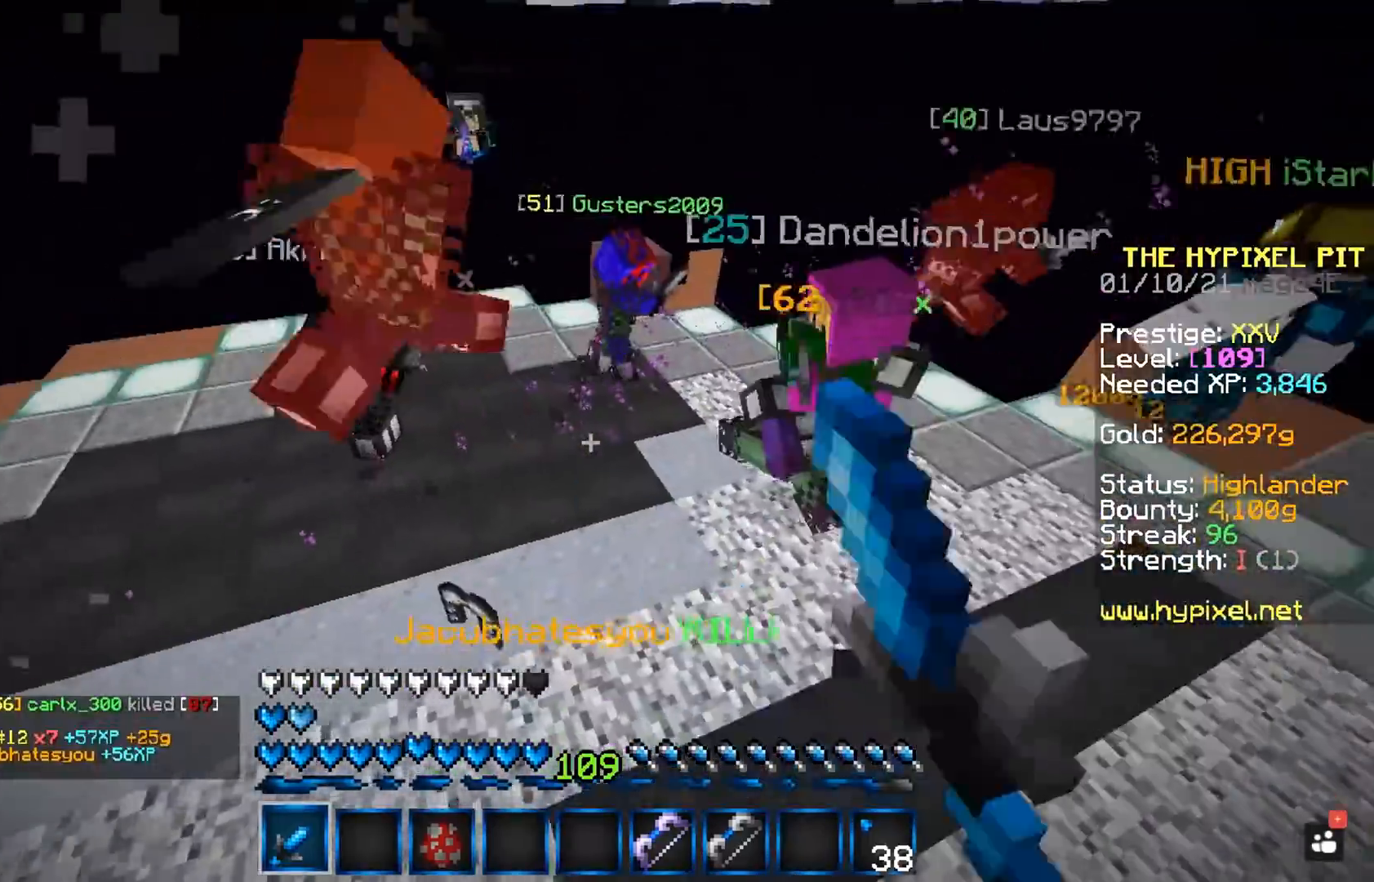
{"keys": ["space", "w"], "mouse": [], "events": [[267, "mouse_left", "up"], [383, "mouse_left", "down"], [500, "mouse_left", "up"]]}
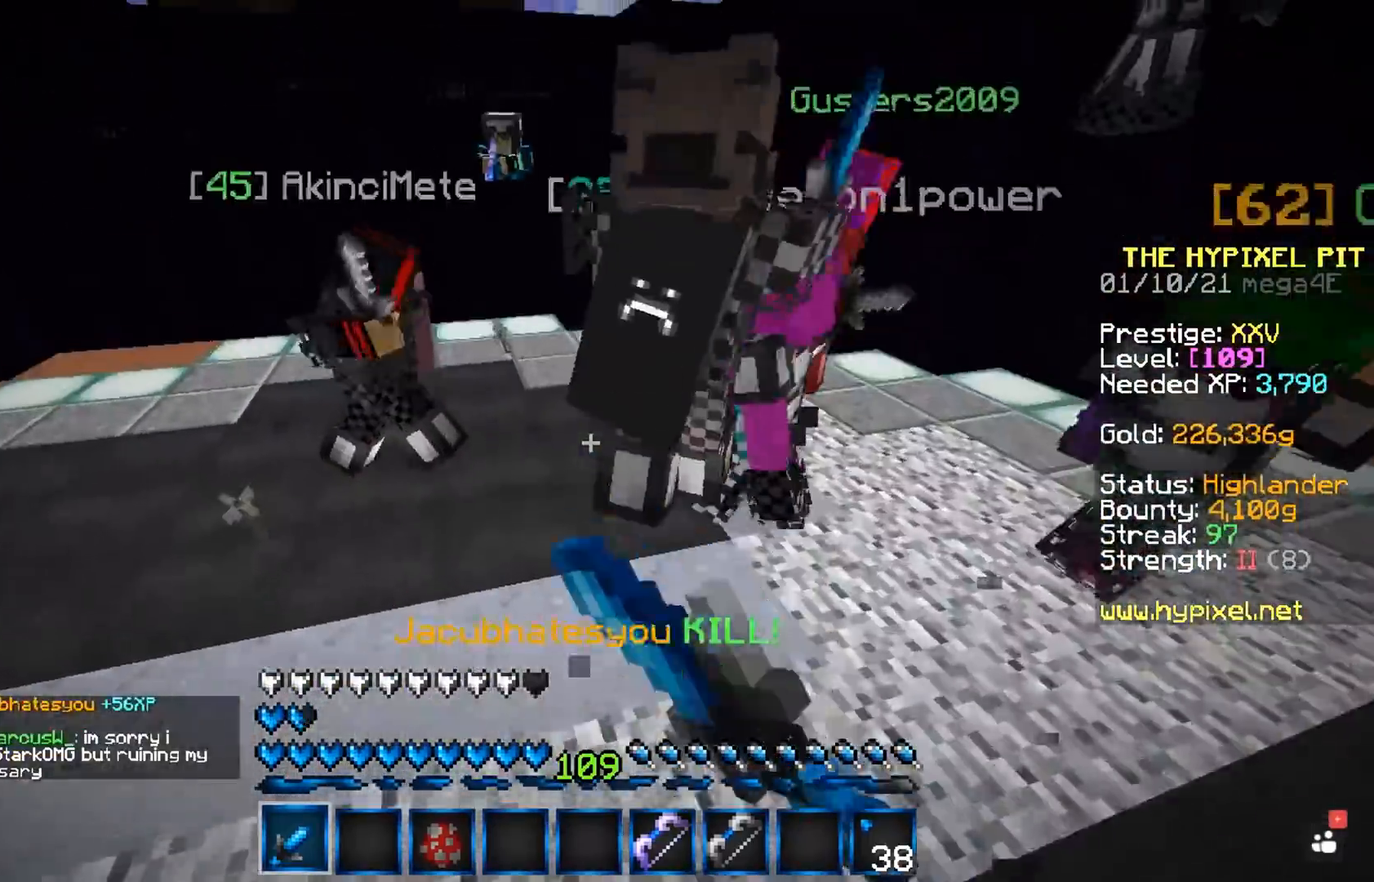
{"keys": ["a", "space", "w"], "mouse": ["left"], "events": [[50, "mouse_left", "down"], [67, "a", "down"]]}
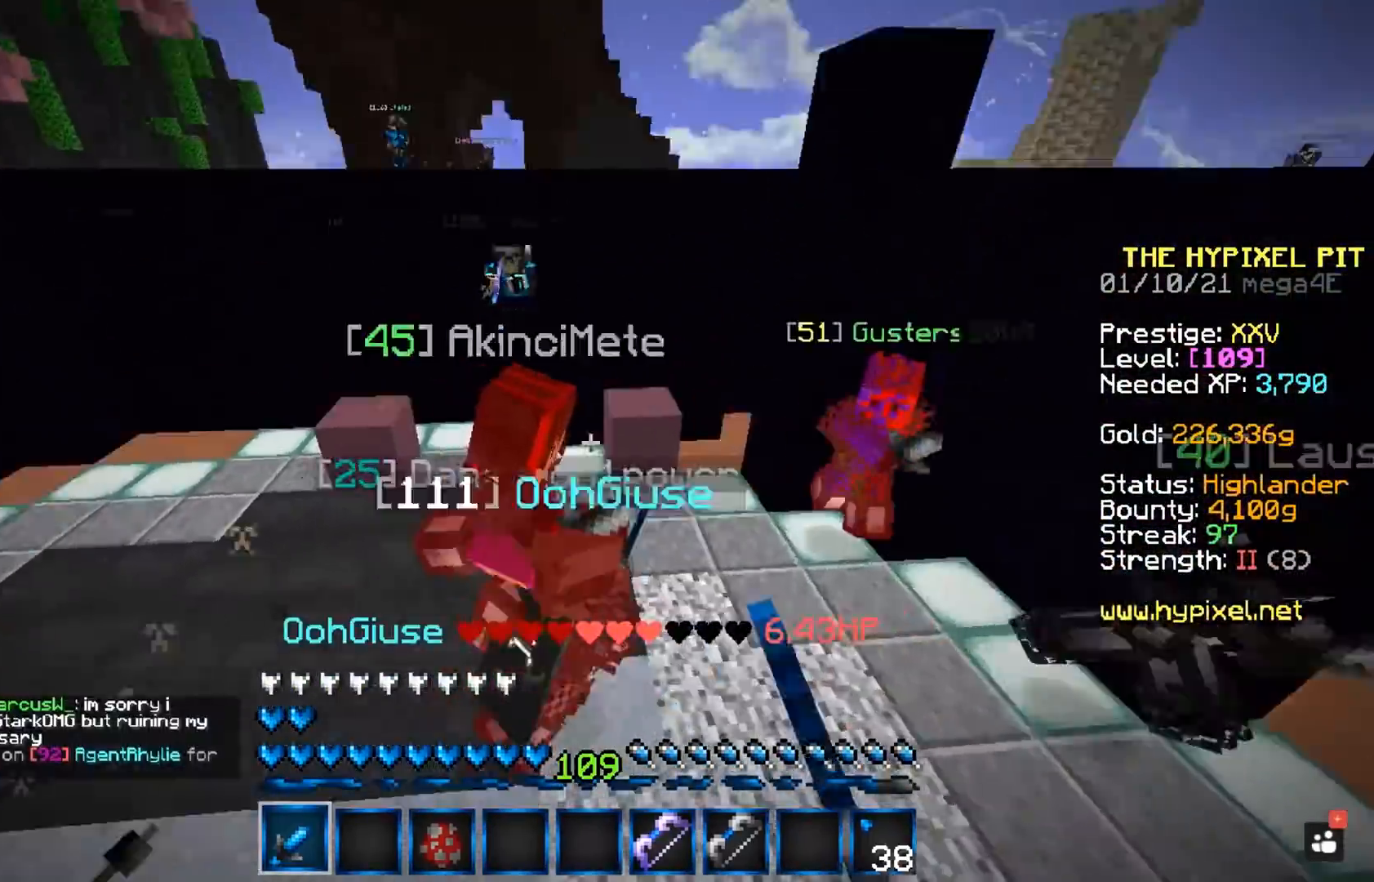
{"keys": ["a", "space", "w"], "mouse": ["left", "right"], "events": [[167, "a", "up"], [283, "mouse_right", "down"], [333, "a", "down"], [383, "mouse_left", "up"], [433, "mouse_left", "down"]]}
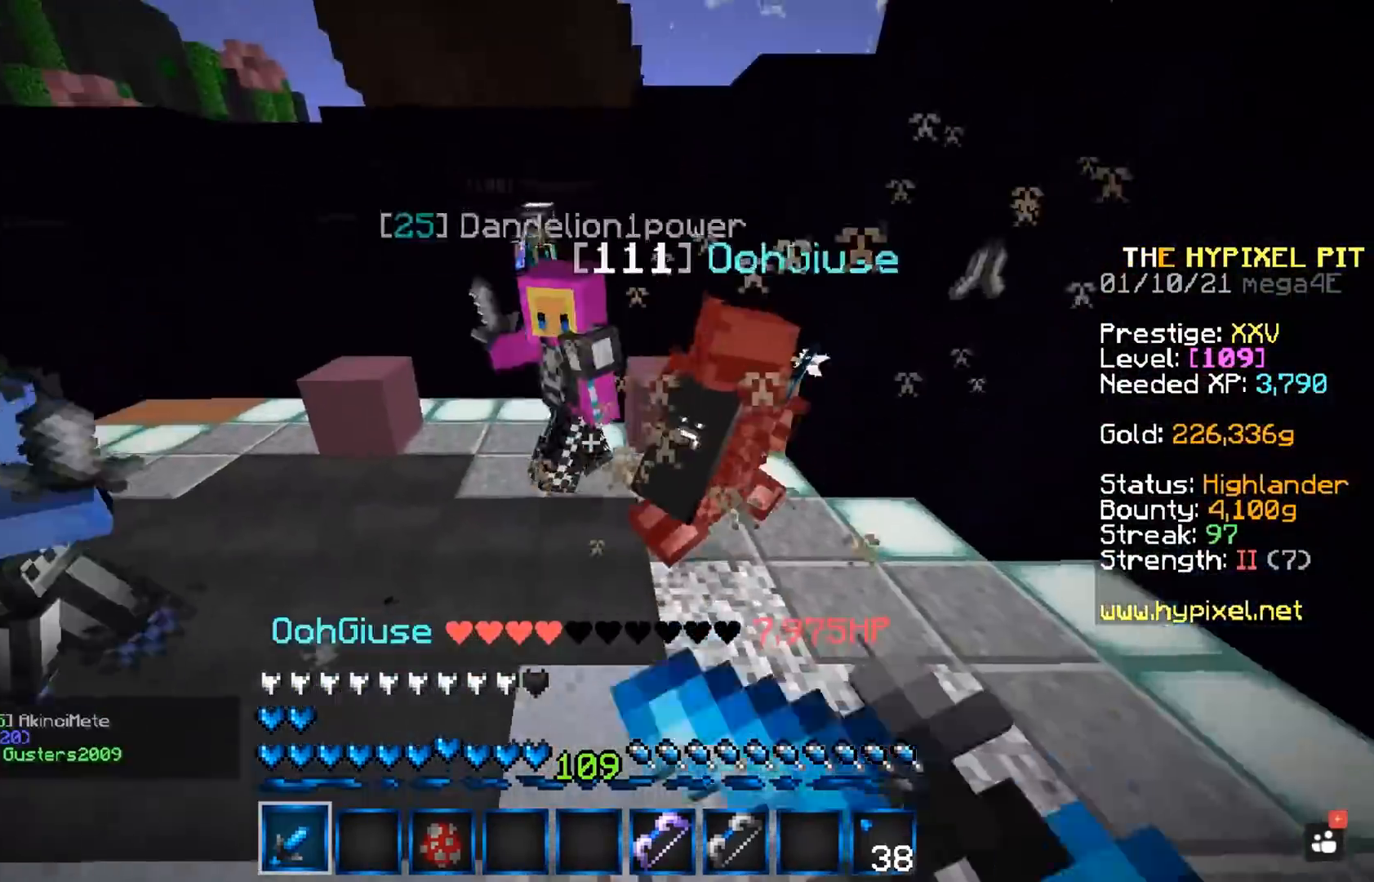
{"keys": ["a", "space", "w"], "mouse": ["left", "right"], "events": [[17, "a", "up"], [100, "mouse_right", "up"], [267, "mouse_right", "down"], [350, "mouse_left", "up"], [417, "mouse_left", "down"], [500, "a", "down"]]}
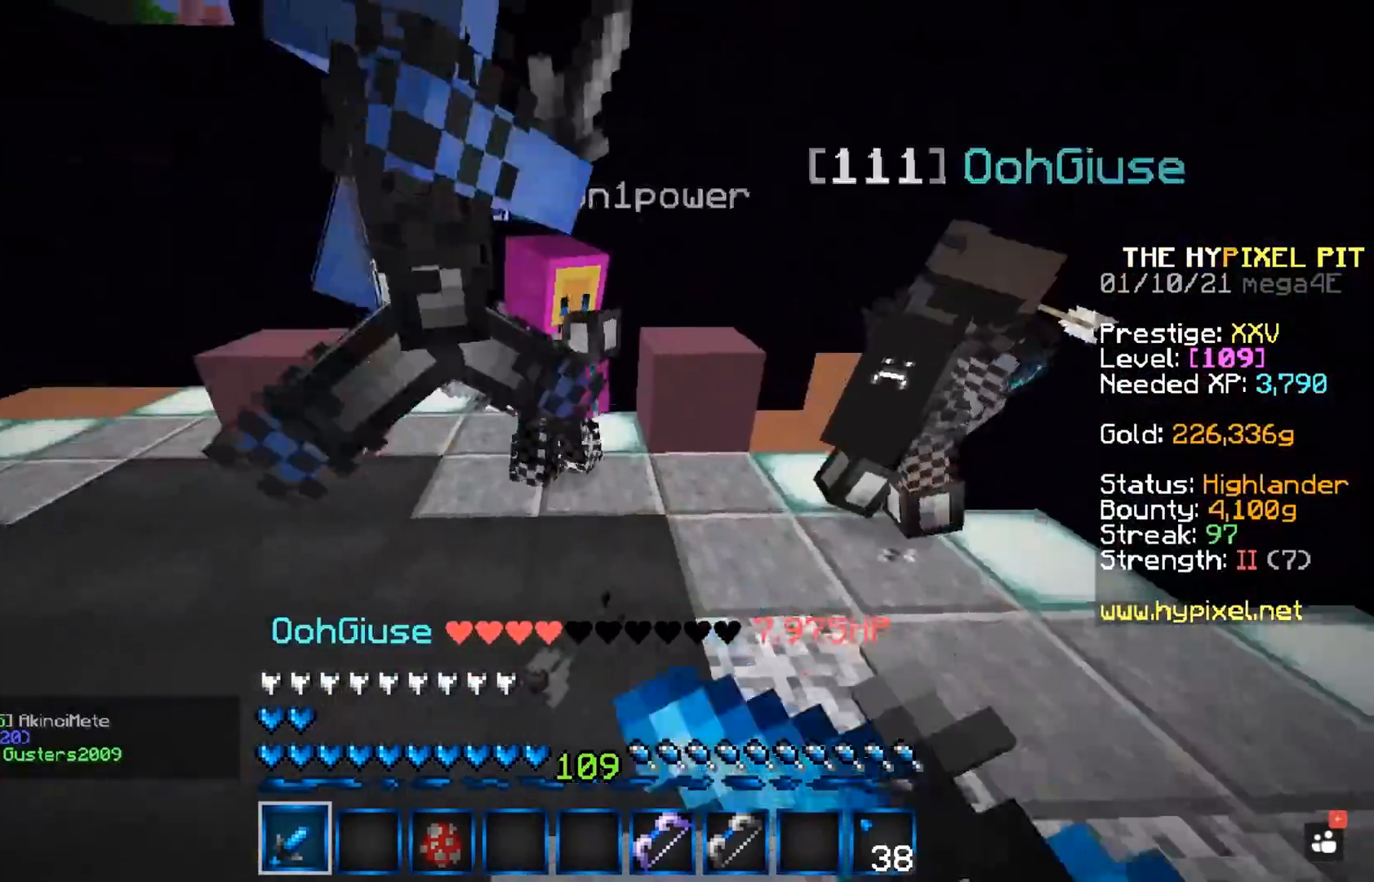
{"keys": ["space", "w"], "mouse": ["left"], "events": [[117, "mouse_right", "up"], [483, "a", "up"]]}
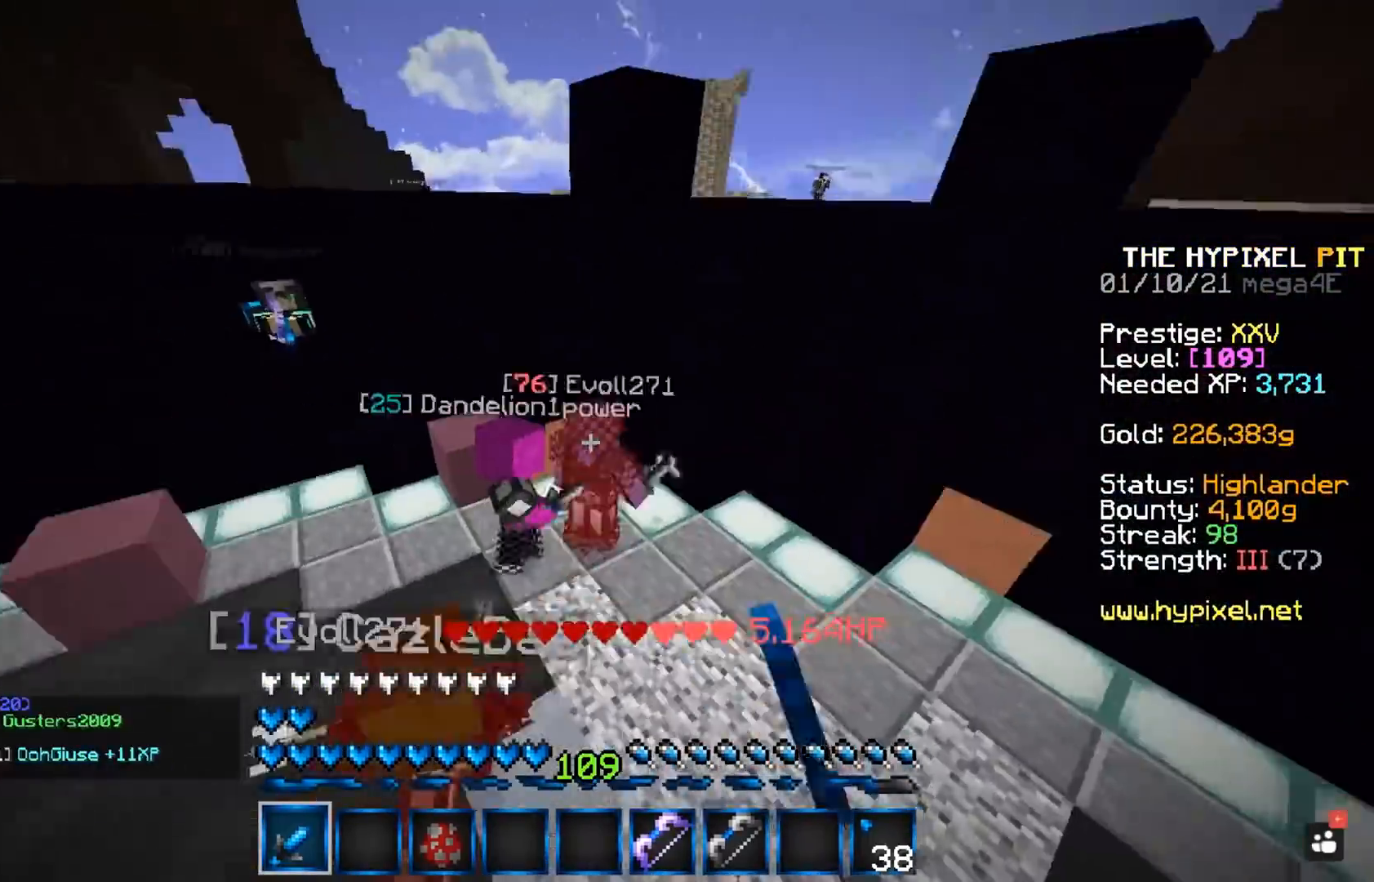
{"keys": ["space", "w"], "mouse": ["left"], "events": []}
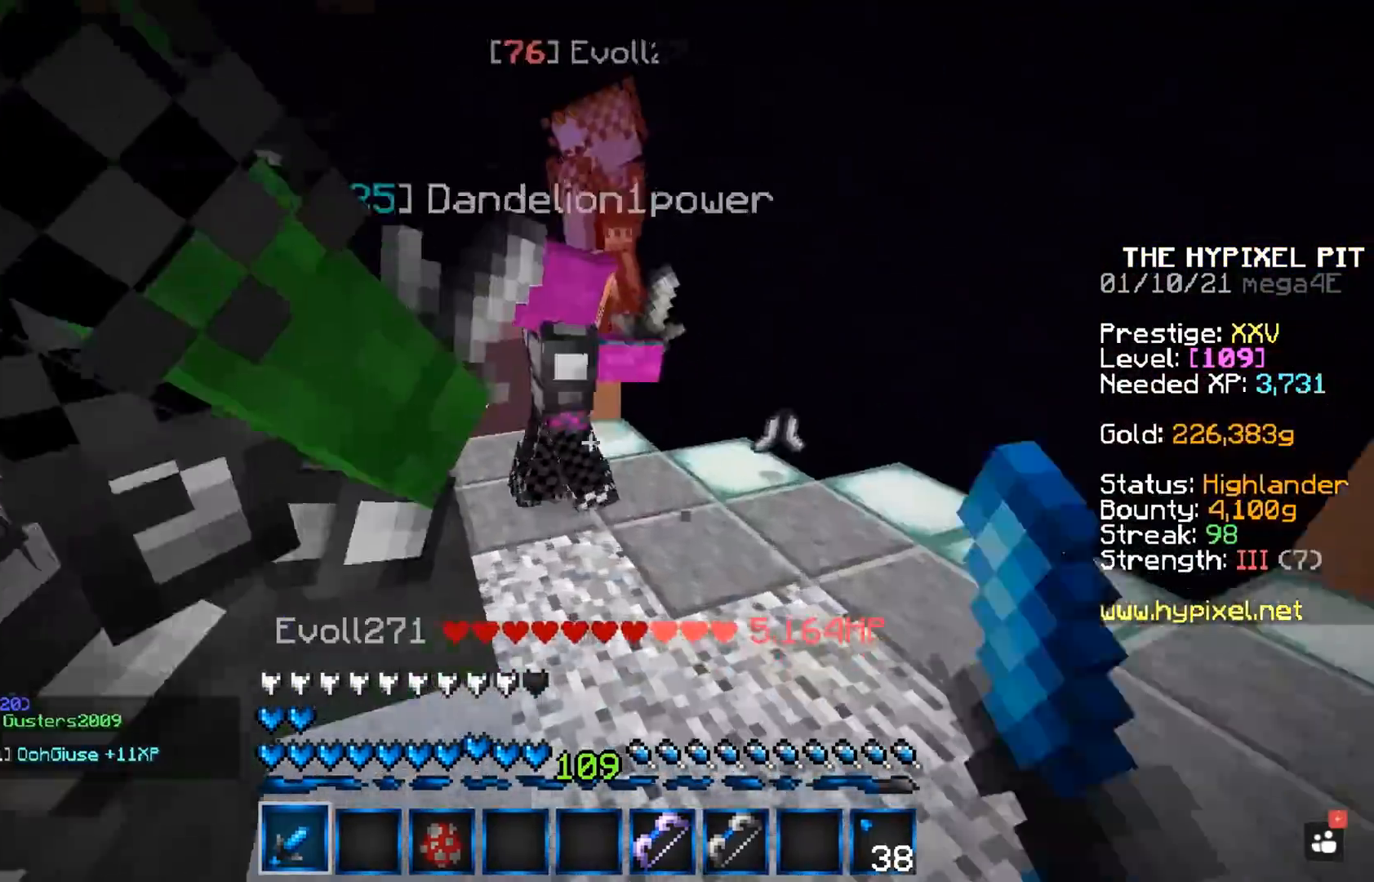
{"keys": ["space"], "mouse": ["left"], "events": [[400, "w", "up"]]}
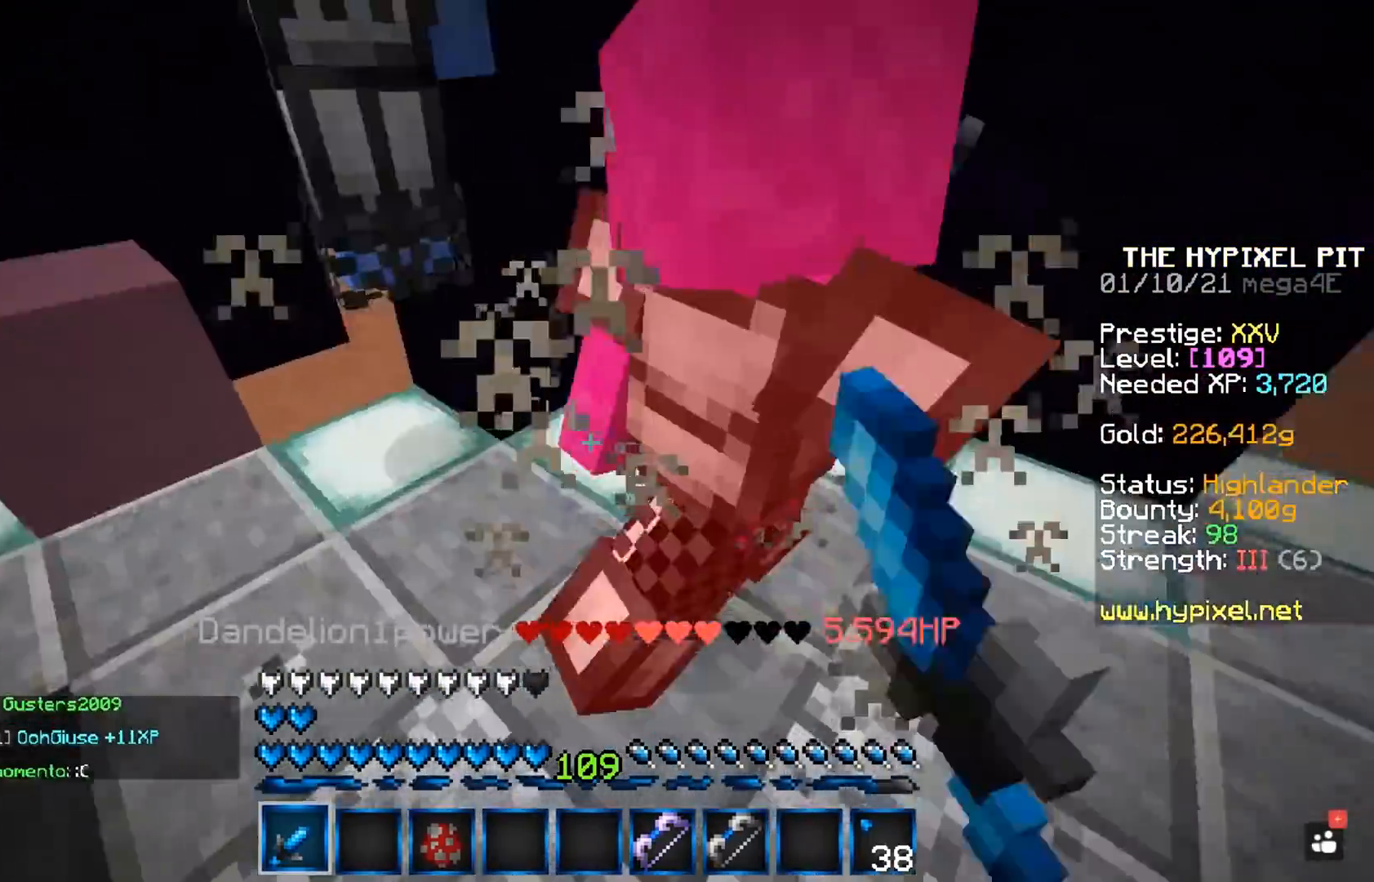
{"keys": ["d", "space", "w"], "mouse": ["left"], "events": [[317, "d", "down"], [333, "w", "down"]]}
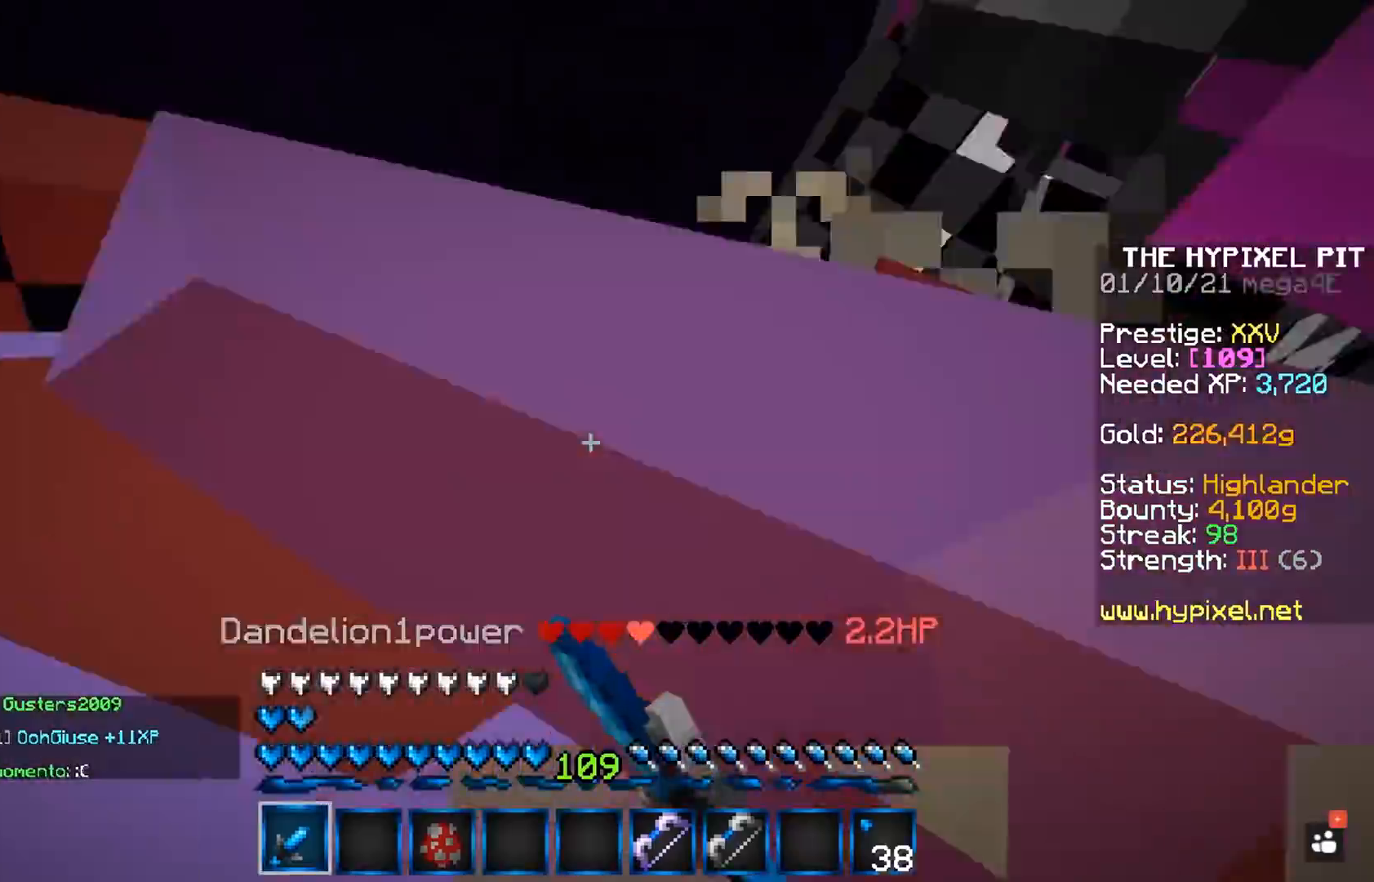
{"keys": ["d", "space", "w"], "mouse": ["left"], "events": []}
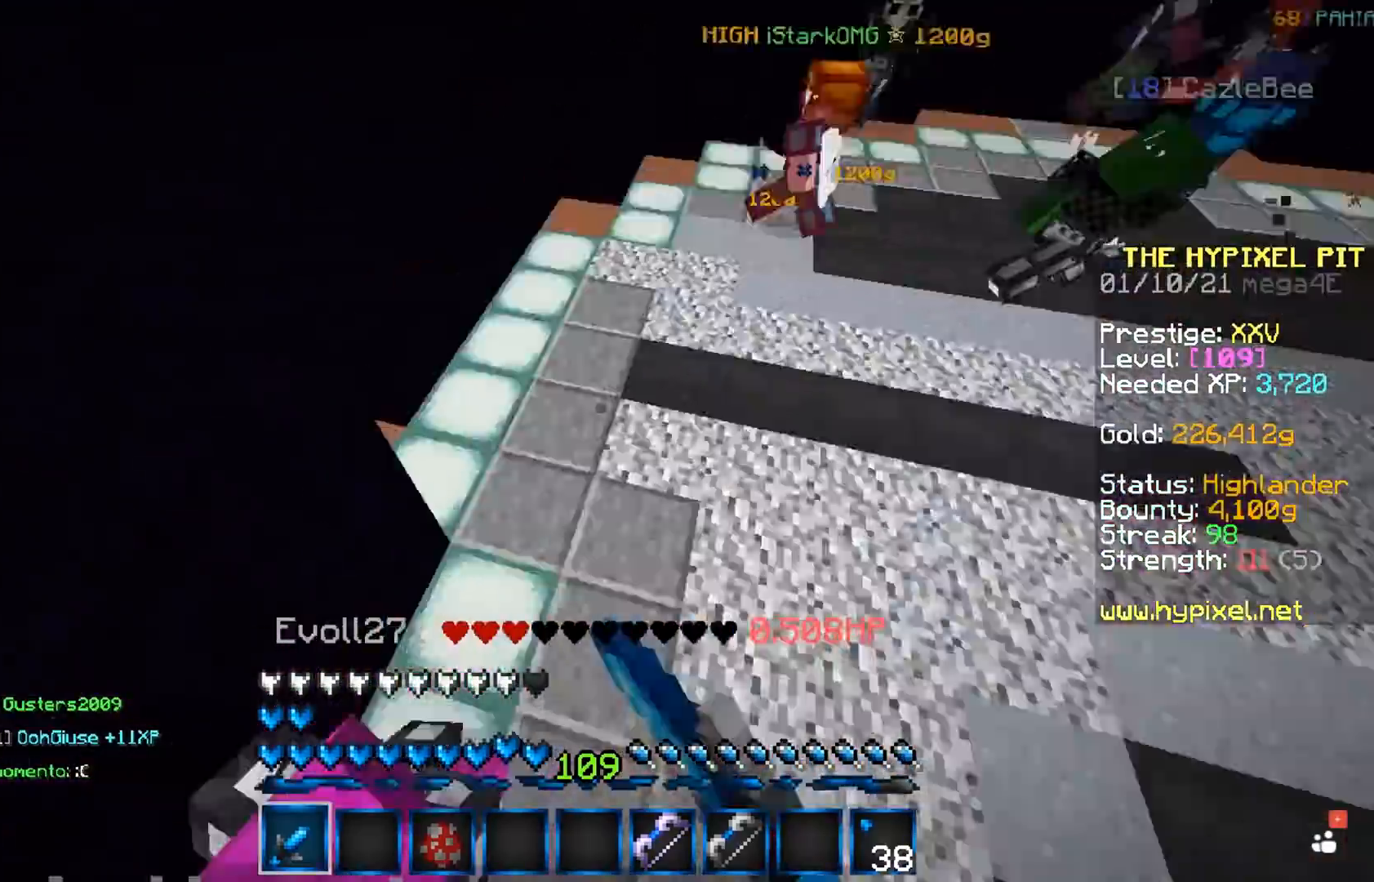
{"keys": ["space", "w"], "mouse": ["left"], "events": [[317, "d", "up"]]}